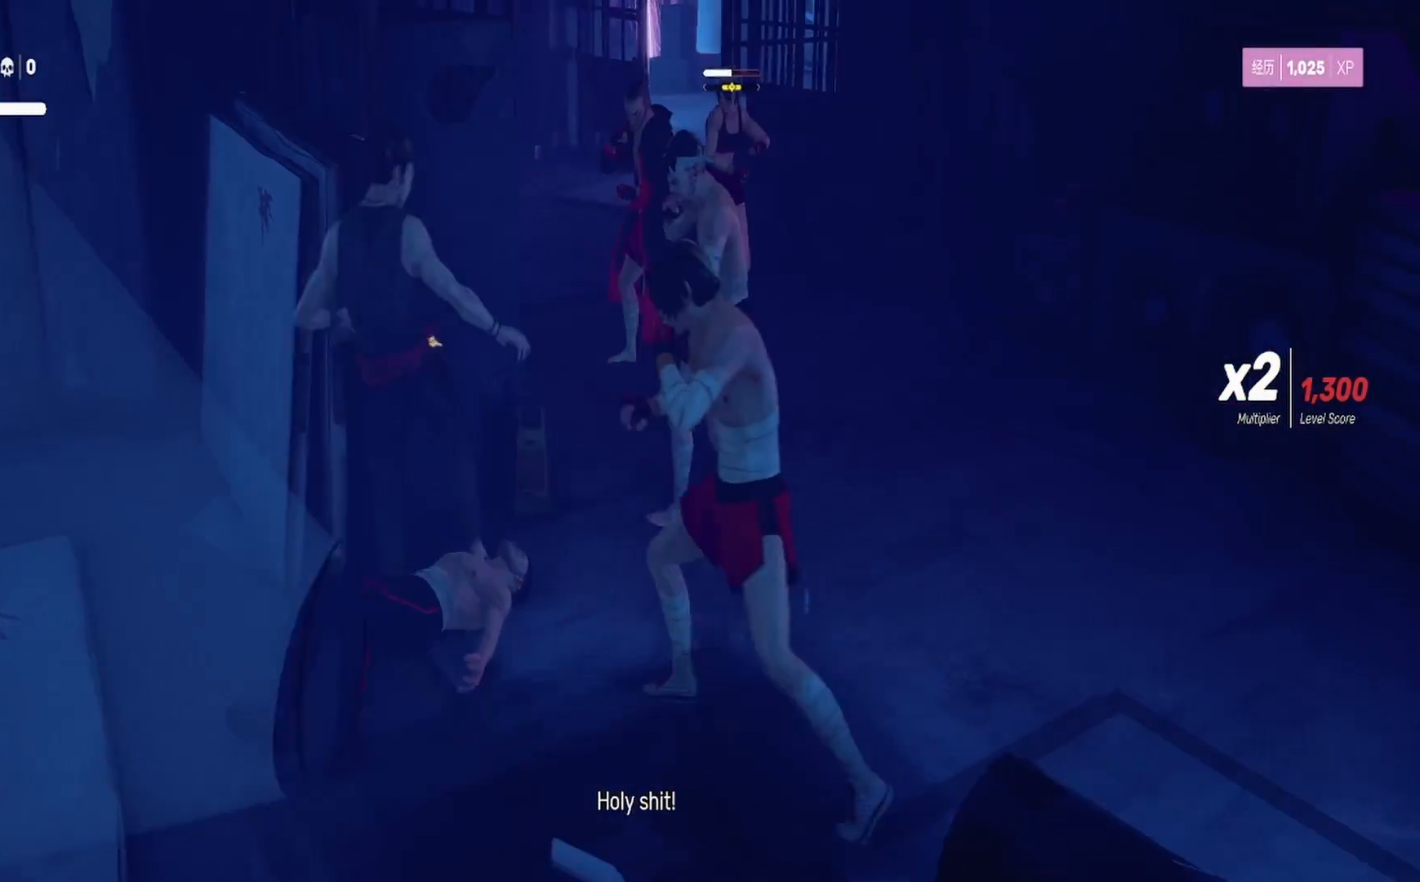
Gameplay with a controller (PlayStation layout); each line is a JSON object with the inputs held at the frame after it. "events" lists button and stick changes between this image and that frame as [ms after this image, input, new state], when the widget could be followed in between. Not read: R1.
{"buttons": ["TRIANGLE"], "left_stick": "center", "right_stick": "center", "events": [[33, "TRIANGLE", "up"], [133, "left_stick", "right"], [150, "TRIANGLE", "down"], [183, "left_stick", "down-right"], [250, "TRIANGLE", "up"], [300, "TRIANGLE", "down"], [400, "TRIANGLE", "up"], [483, "TRIANGLE", "down"], [500, "left_stick", "center"]]}
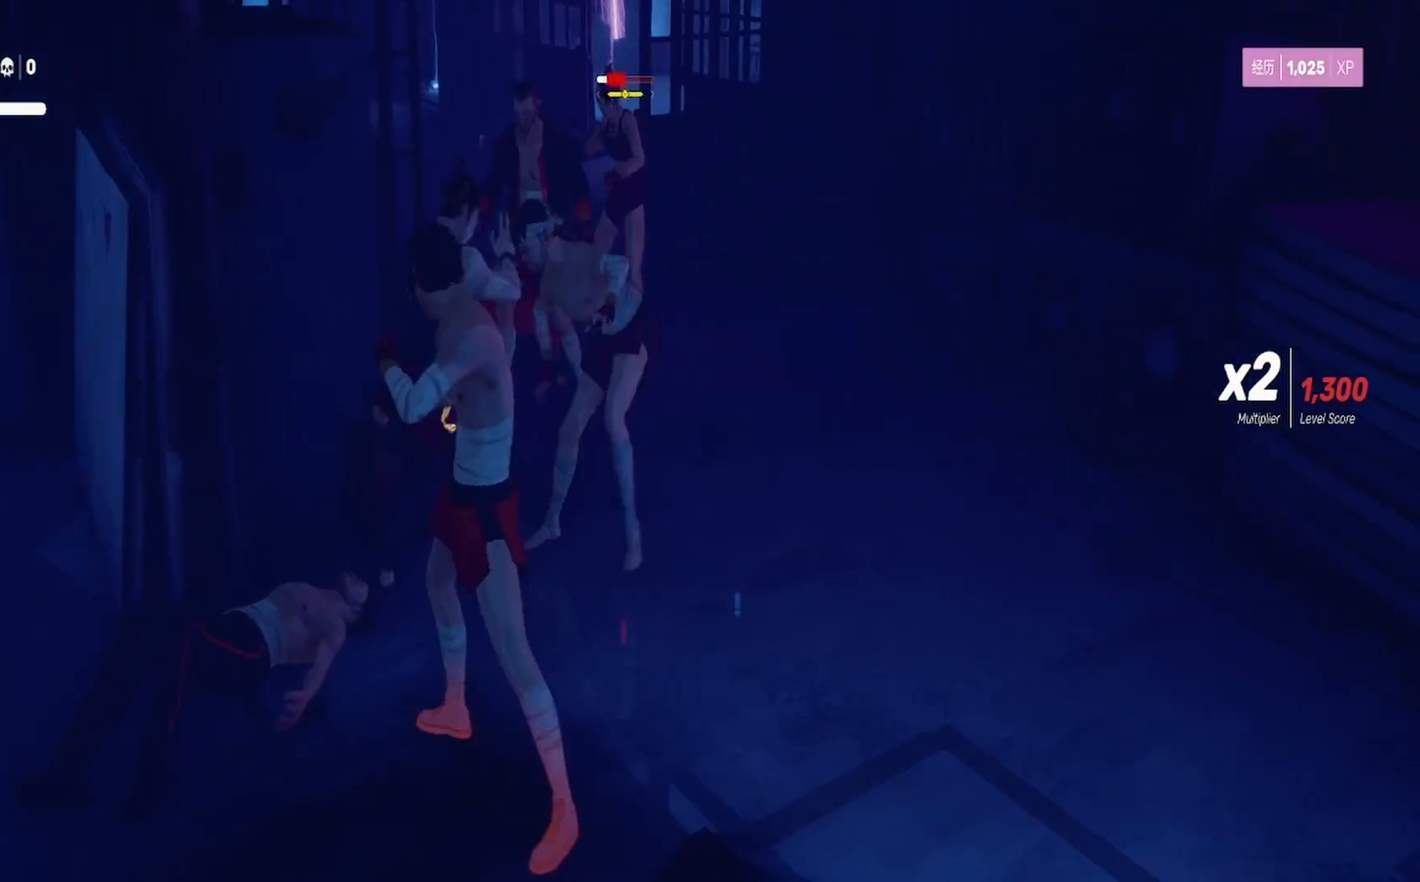
{"buttons": ["TRIANGLE"], "left_stick": "down-right", "right_stick": "center", "events": [[83, "TRIANGLE", "up"], [133, "TRIANGLE", "down"], [133, "left_stick", "down-right"], [233, "TRIANGLE", "up"], [233, "left_stick", "right"], [300, "TRIANGLE", "down"], [400, "TRIANGLE", "up"], [483, "TRIANGLE", "down"], [500, "left_stick", "down-right"]]}
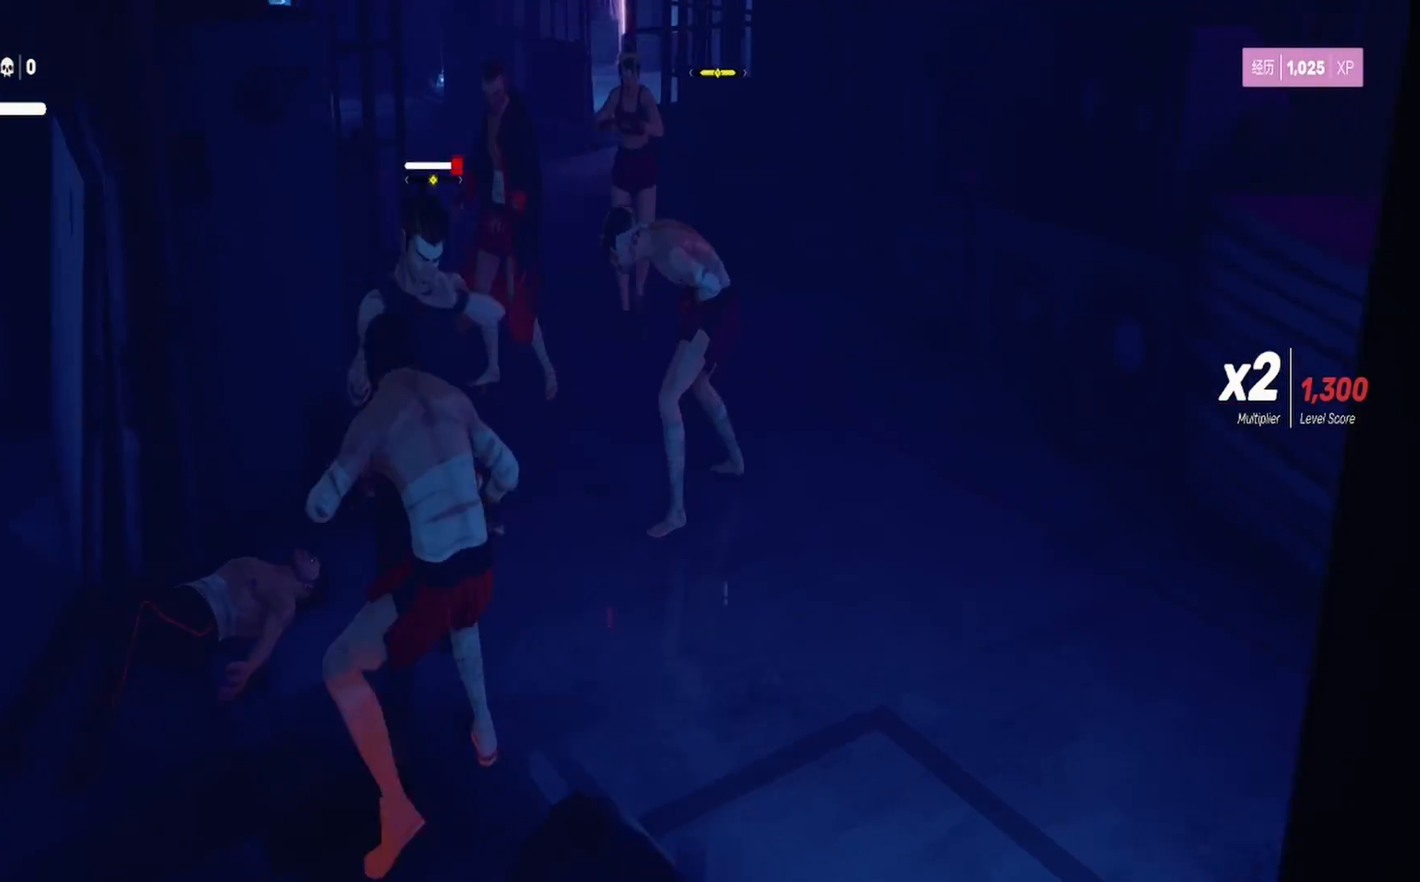
{"buttons": ["TRIANGLE"], "left_stick": "down-right", "right_stick": "center", "events": [[83, "TRIANGLE", "up"], [150, "TRIANGLE", "down"], [283, "TRIANGLE", "up"], [333, "TRIANGLE", "down"], [383, "left_stick", "center"], [450, "TRIANGLE", "up"], [450, "left_stick", "down-right"], [500, "TRIANGLE", "down"]]}
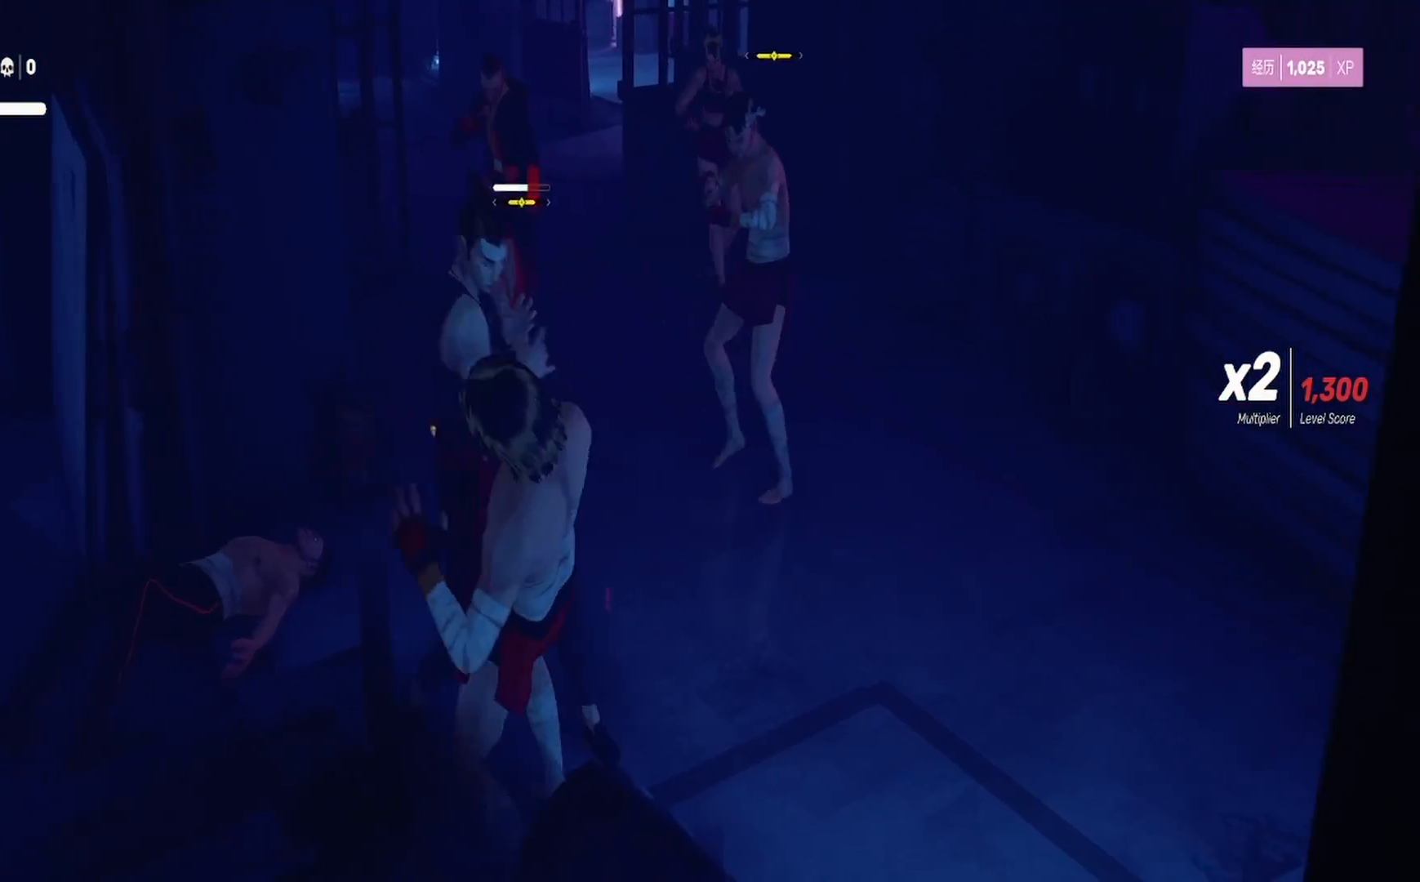
{"buttons": ["CIRCLE", "TRIANGLE"], "left_stick": "center", "right_stick": "center", "events": [[100, "TRIANGLE", "up"], [167, "TRIANGLE", "down"], [283, "TRIANGLE", "up"], [317, "left_stick", "center"], [450, "CIRCLE", "down"], [450, "TRIANGLE", "down"]]}
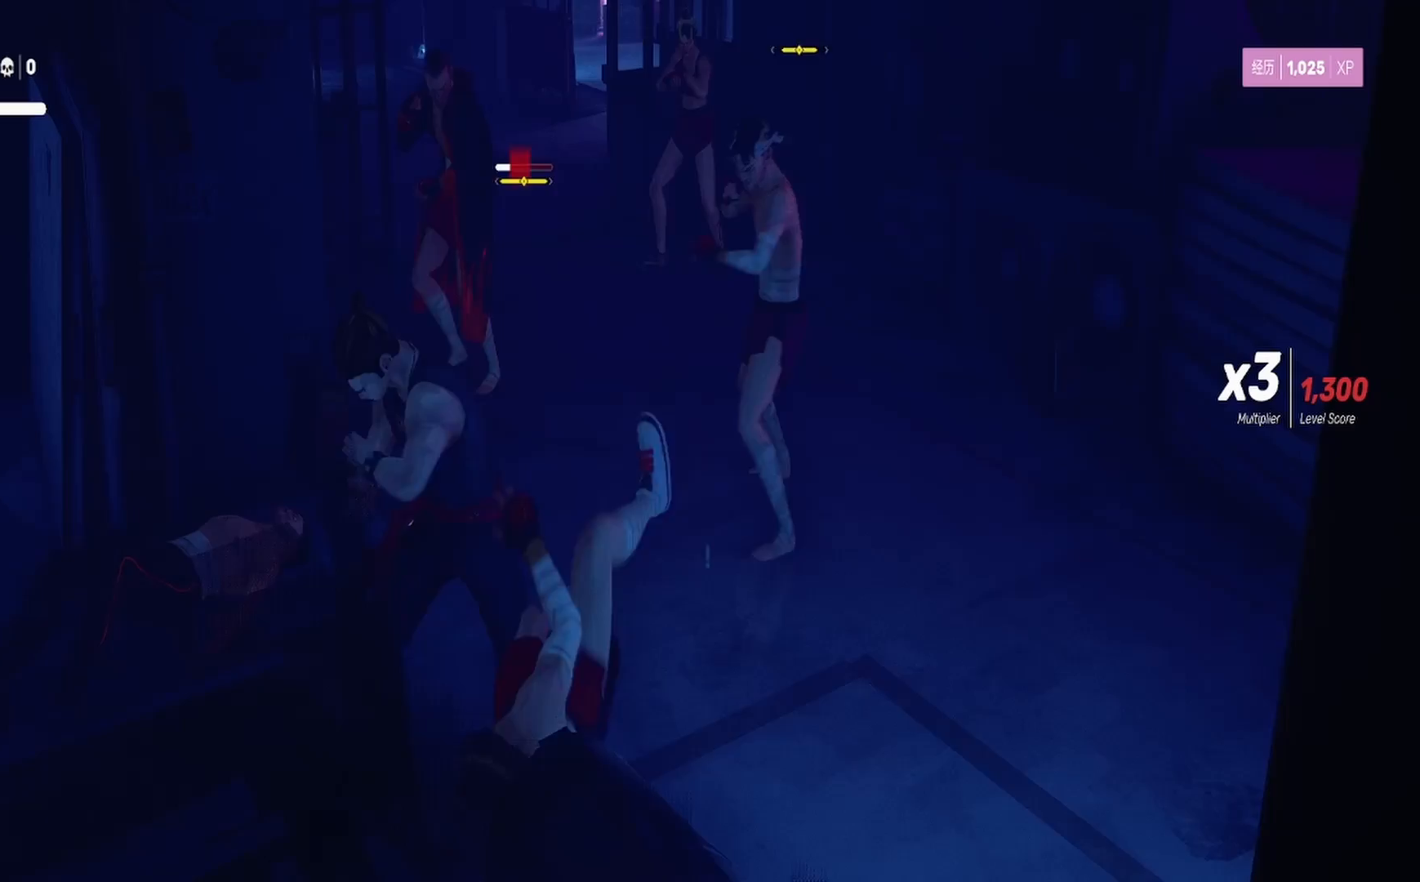
{"buttons": [], "left_stick": "up-right", "right_stick": "center", "events": [[50, "CIRCLE", "up"], [67, "TRIANGLE", "up"], [83, "left_stick", "right"], [217, "TRIANGLE", "down"], [300, "left_stick", "up-right"], [317, "TRIANGLE", "up"], [383, "TRIANGLE", "down"], [500, "TRIANGLE", "up"]]}
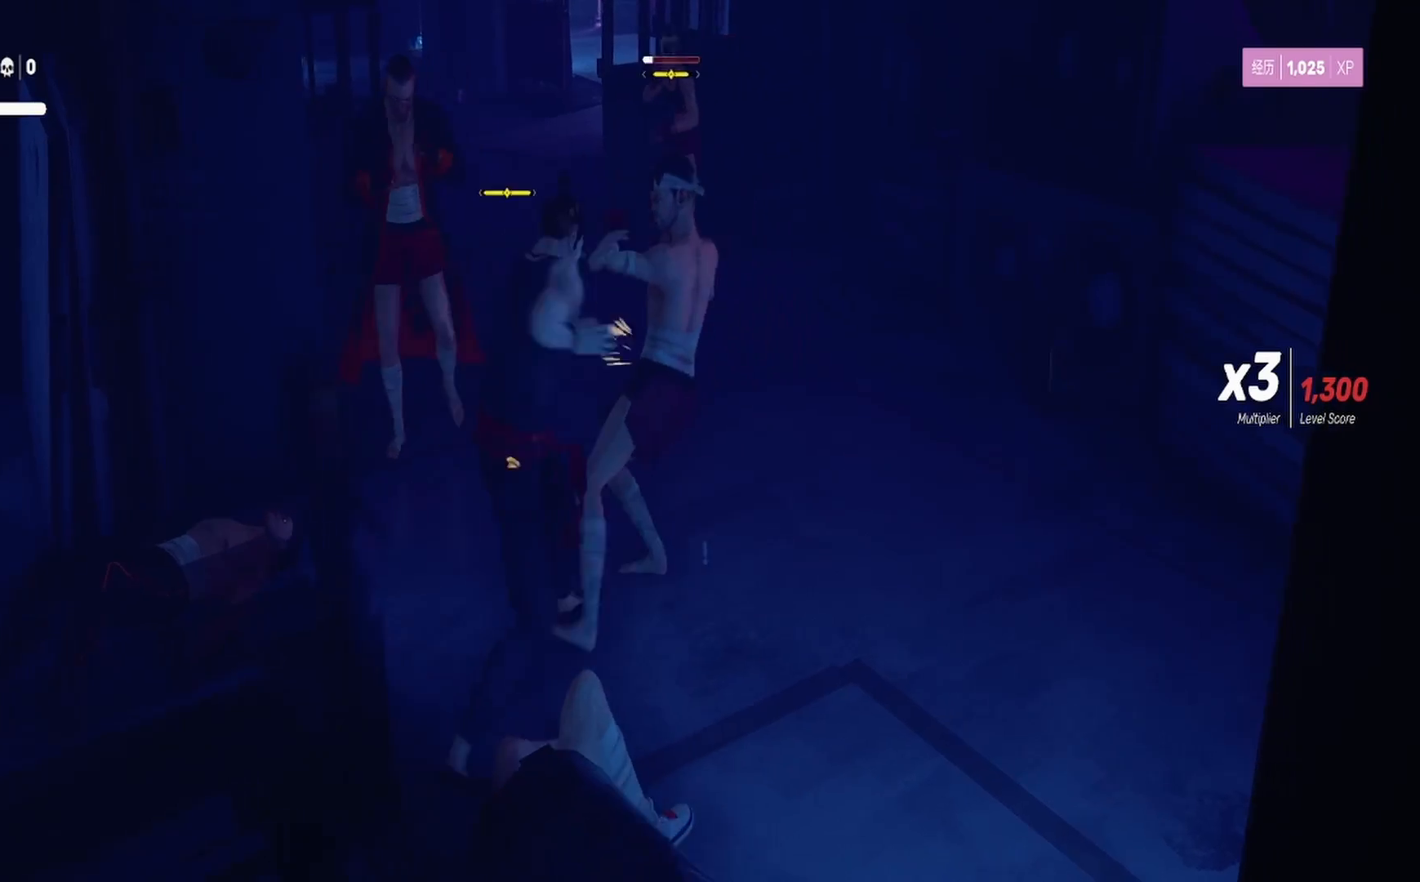
{"buttons": [], "left_stick": "up-right", "right_stick": "center", "events": [[50, "TRIANGLE", "down"], [167, "TRIANGLE", "up"], [217, "TRIANGLE", "down"], [317, "TRIANGLE", "up"], [400, "TRIANGLE", "down"], [500, "TRIANGLE", "up"]]}
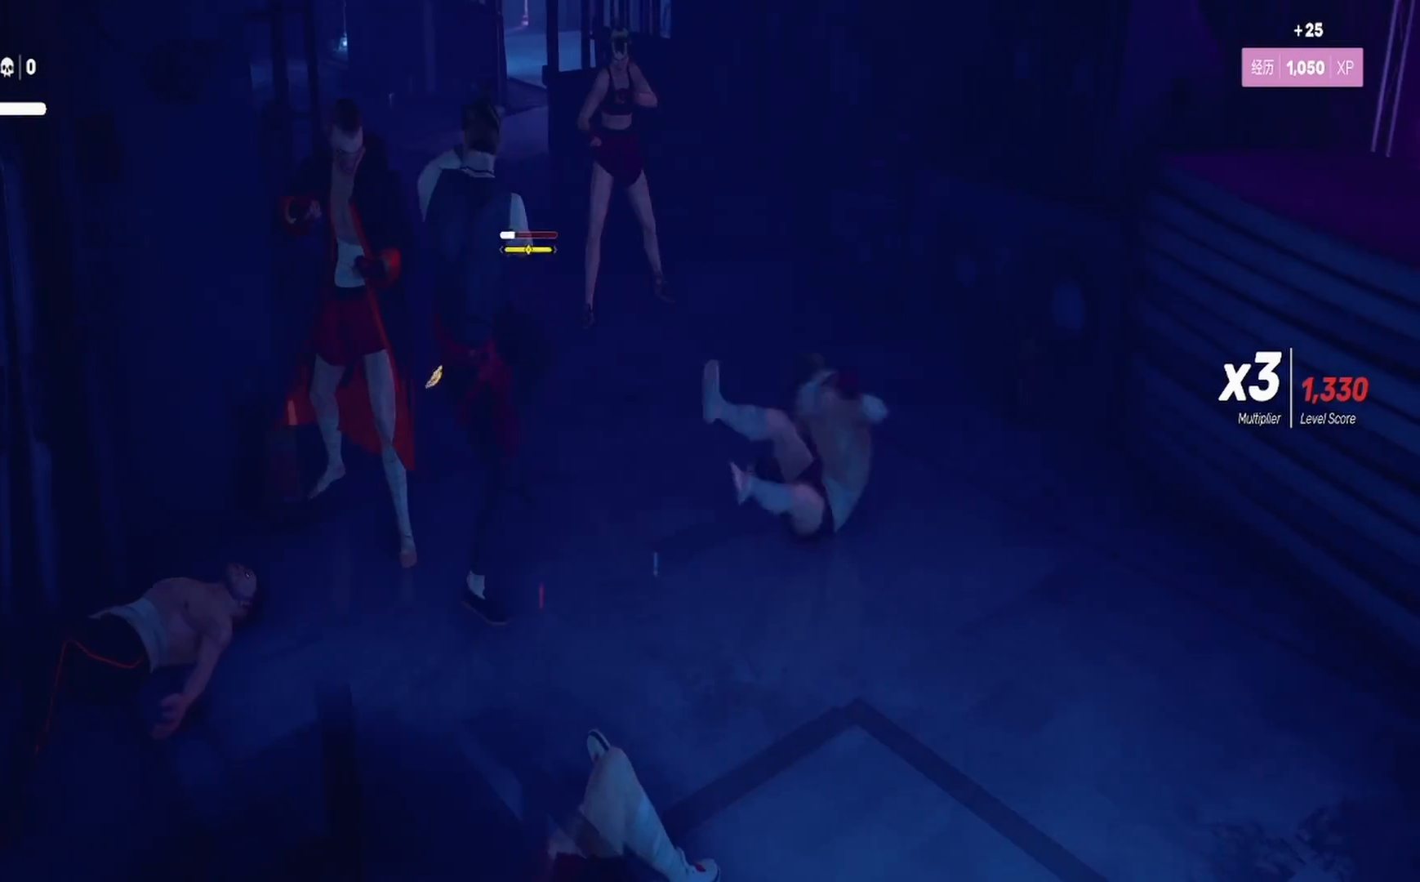
{"buttons": [], "left_stick": "center", "right_stick": "center", "events": [[167, "left_stick", "center"], [217, "TRIANGLE", "down"], [317, "TRIANGLE", "up"], [383, "TRIANGLE", "down"], [483, "TRIANGLE", "up"]]}
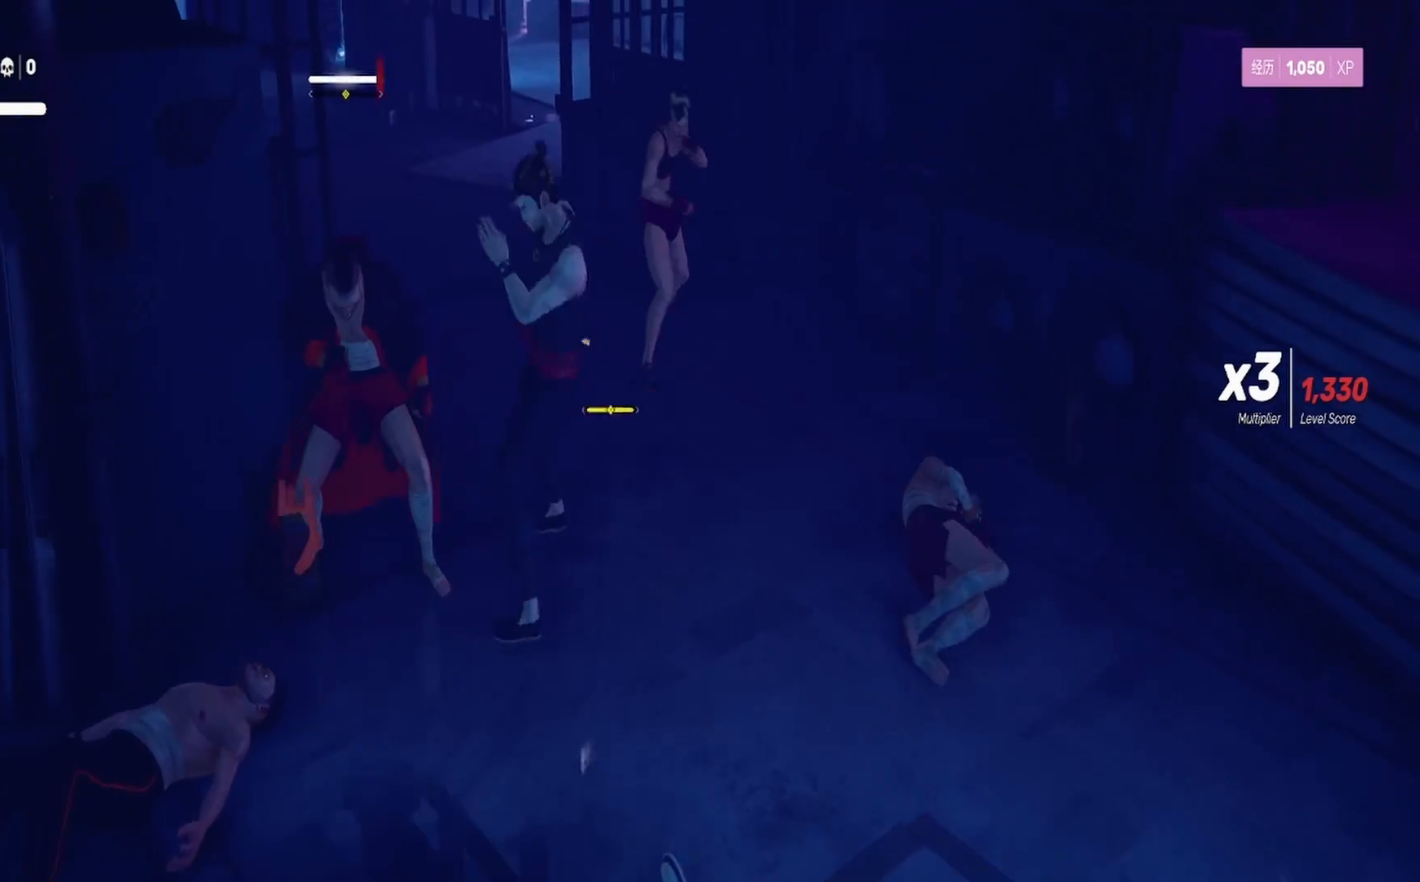
{"buttons": ["TRIANGLE"], "left_stick": "down", "right_stick": "center", "events": [[67, "TRIANGLE", "down"], [183, "TRIANGLE", "up"], [250, "TRIANGLE", "down"], [317, "left_stick", "down"], [367, "TRIANGLE", "up"], [433, "TRIANGLE", "down"]]}
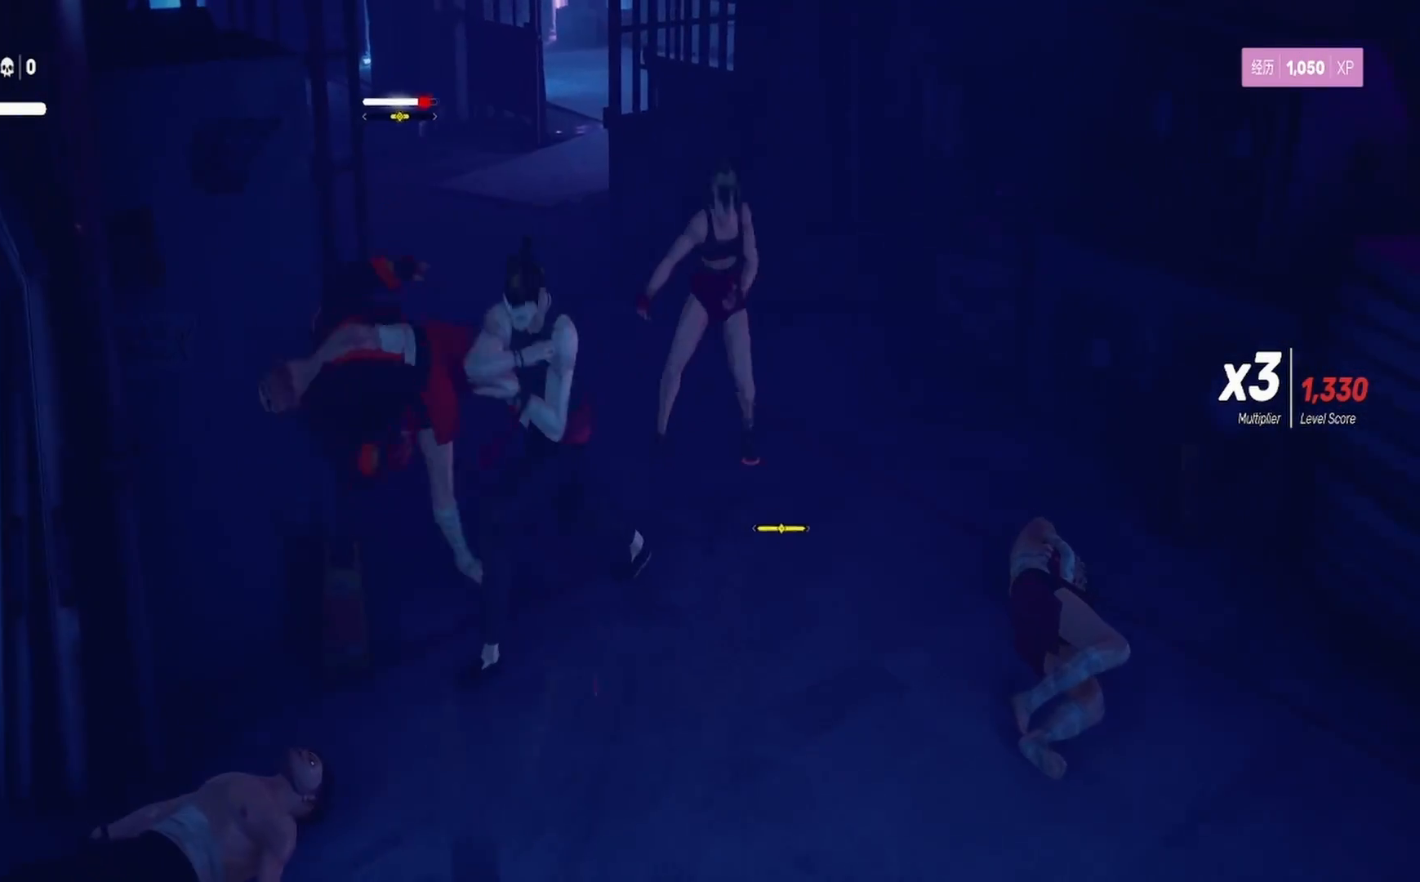
{"buttons": ["L1", "R2", "L3"], "left_stick": "down", "right_stick": "center", "events": [[33, "TRIANGLE", "up"], [183, "R2", "down"], [433, "L1", "down"], [433, "L3", "down"], [450, "CIRCLE", "down"], [483, "CIRCLE", "up"]]}
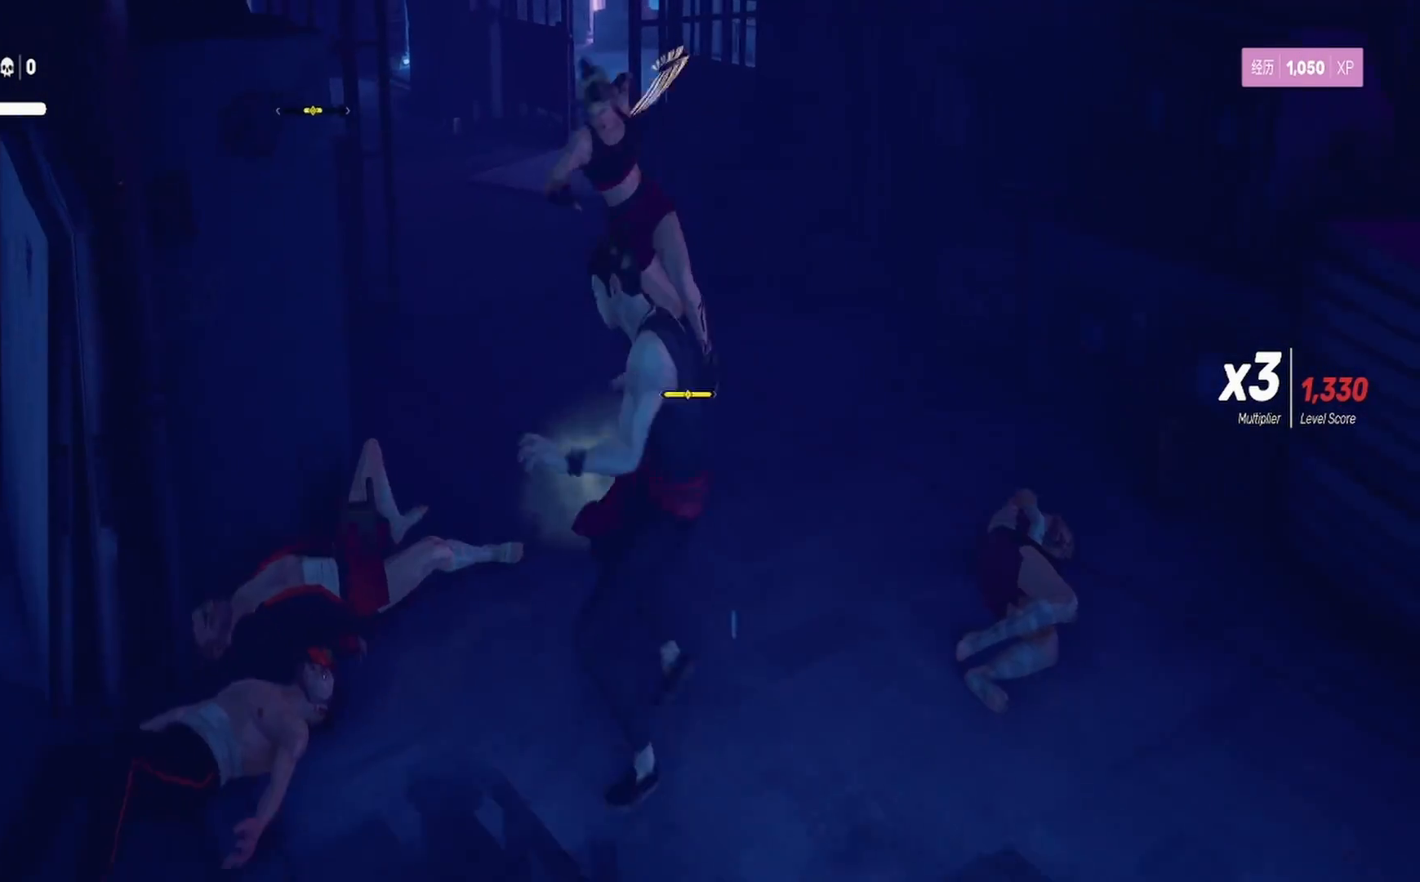
{"buttons": ["TRIANGLE"], "left_stick": "down", "right_stick": "center", "events": [[183, "R2", "up"], [283, "L3", "up"], [317, "L1", "up"], [333, "TRIANGLE", "down"], [450, "TRIANGLE", "up"], [500, "TRIANGLE", "down"]]}
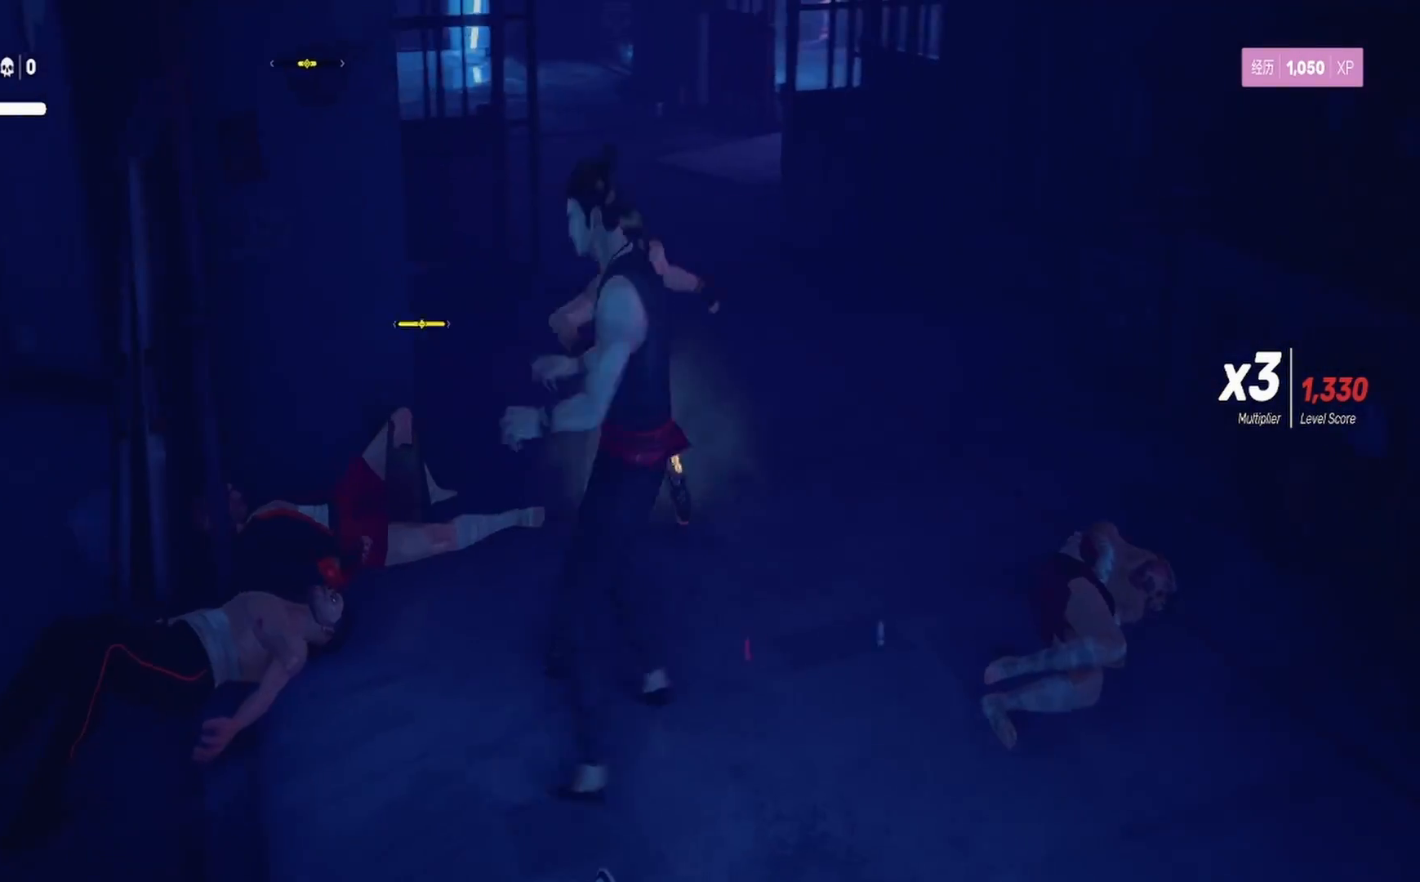
{"buttons": [], "left_stick": "down", "right_stick": "center", "events": [[117, "TRIANGLE", "up"], [167, "TRIANGLE", "down"], [283, "L1", "down"], [300, "TRIANGLE", "up"], [317, "L3", "down"], [367, "TRIANGLE", "down"], [450, "L3", "up"], [483, "L1", "up"], [500, "TRIANGLE", "up"]]}
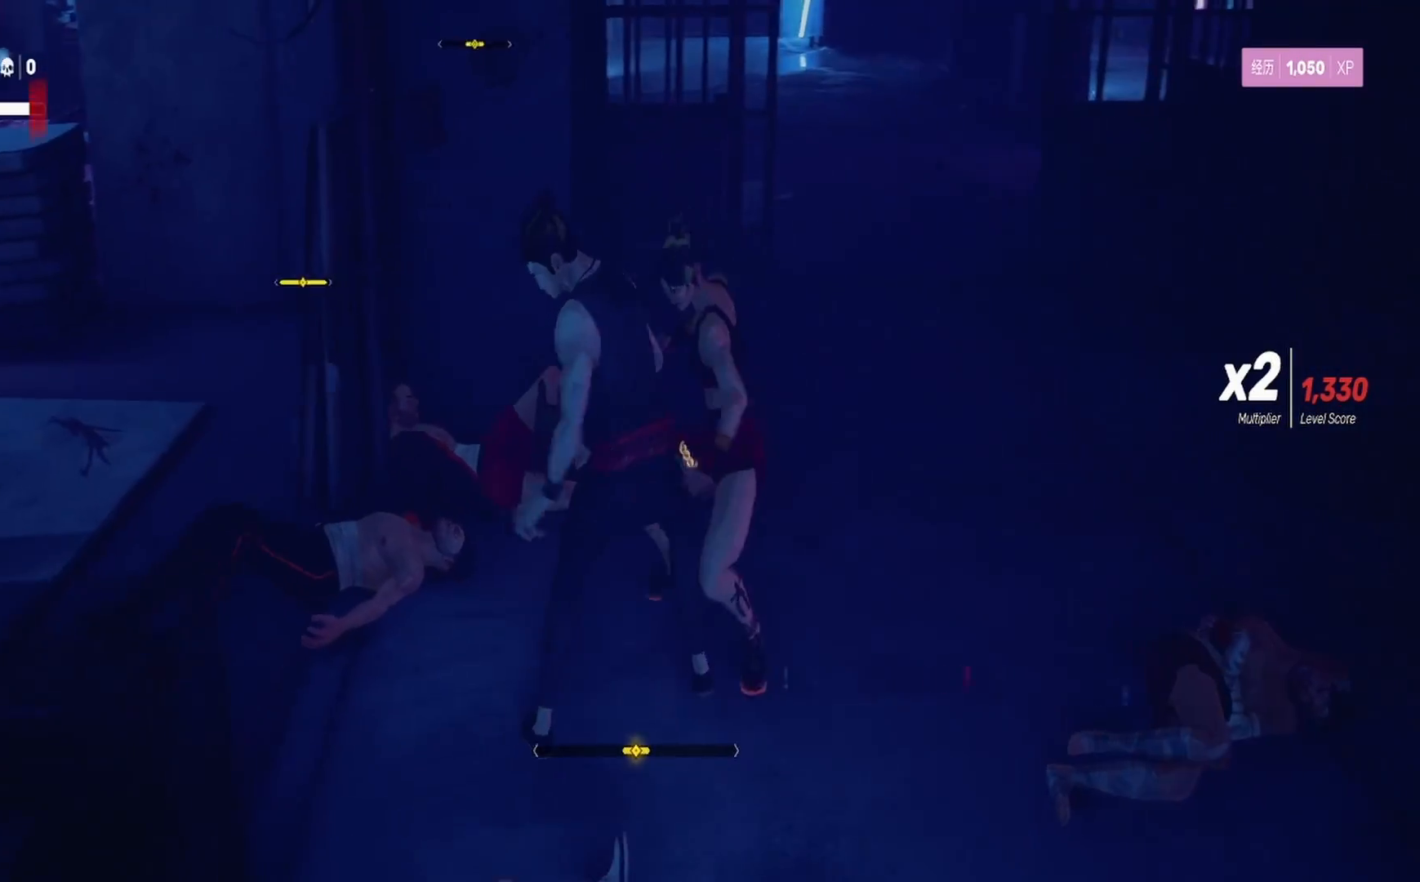
{"buttons": ["TRIANGLE"], "left_stick": "right", "right_stick": "center", "events": [[50, "L1", "down"], [67, "TRIANGLE", "down"], [133, "left_stick", "down-right"], [217, "TRIANGLE", "up"], [267, "TRIANGLE", "down"], [317, "left_stick", "right"], [383, "TRIANGLE", "up"], [450, "TRIANGLE", "down"], [483, "L1", "up"]]}
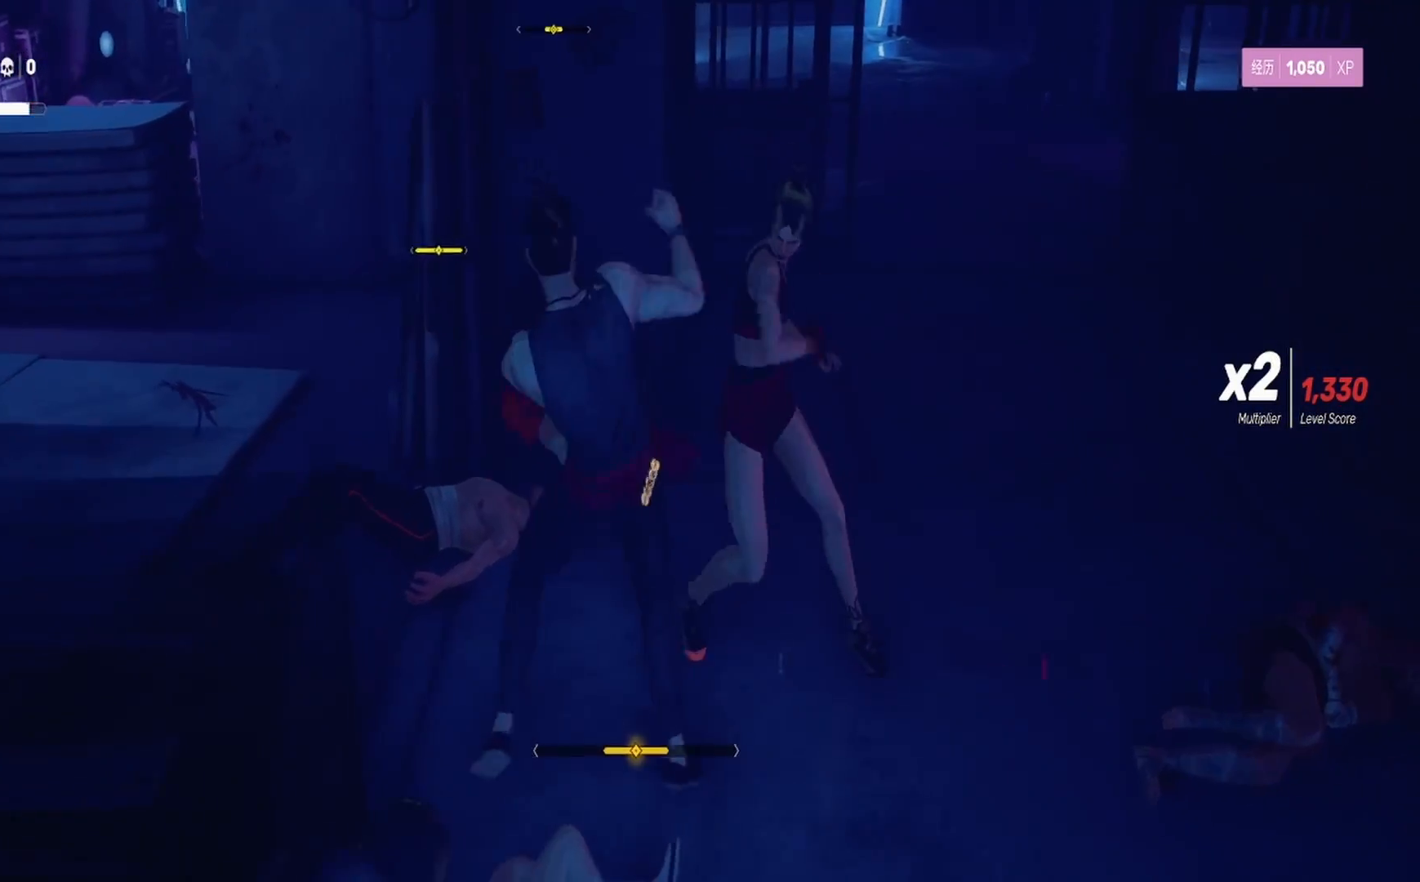
{"buttons": ["TRIANGLE"], "left_stick": "right", "right_stick": "center", "events": [[67, "TRIANGLE", "up"], [133, "TRIANGLE", "down"], [250, "TRIANGLE", "up"], [300, "TRIANGLE", "down"], [317, "L1", "down"], [367, "L1", "up"], [417, "TRIANGLE", "up"], [467, "TRIANGLE", "down"]]}
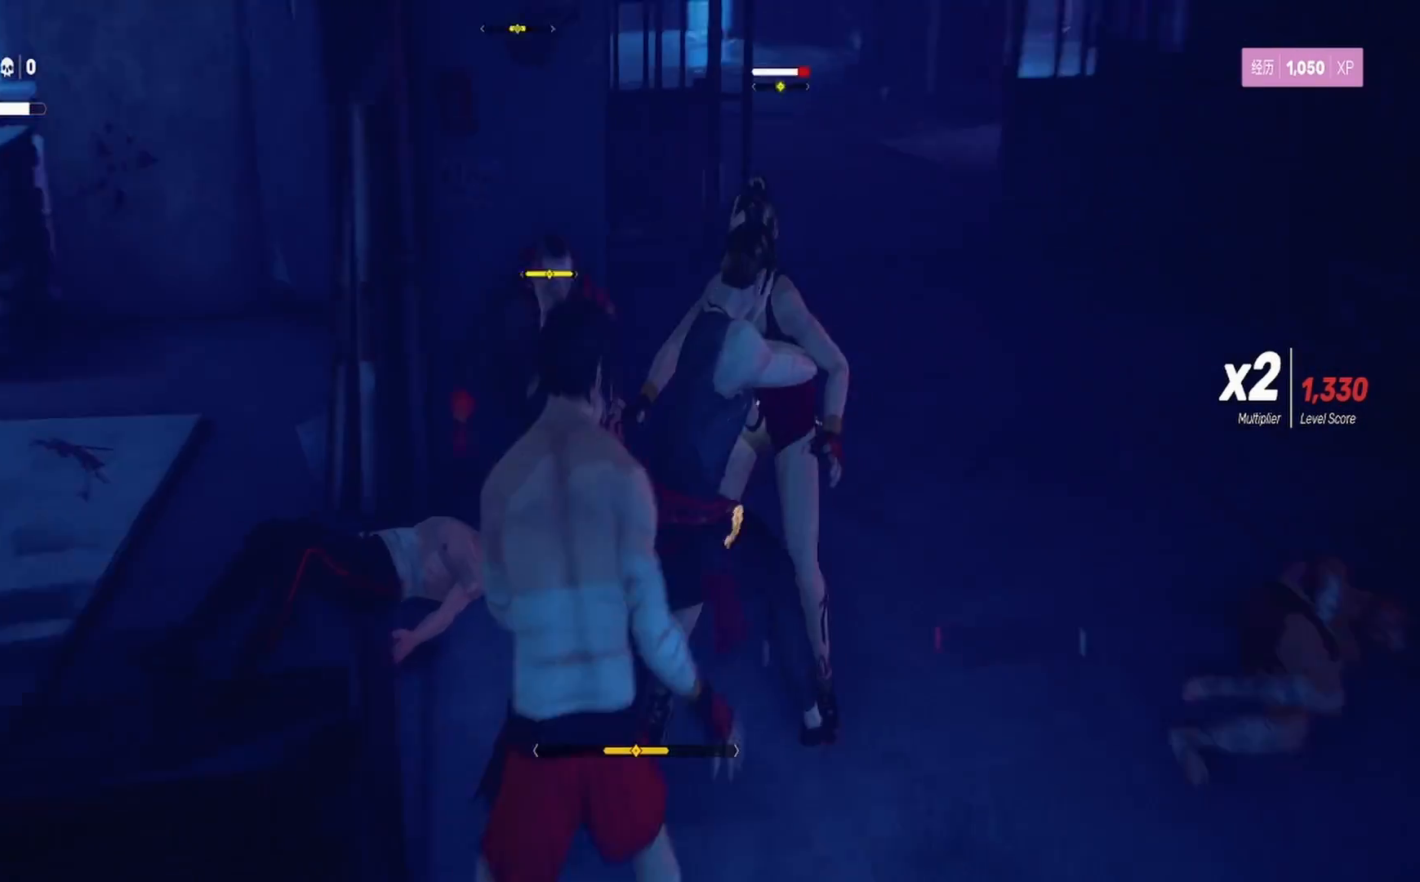
{"buttons": ["TRIANGLE"], "left_stick": "center", "right_stick": "center", "events": [[83, "TRIANGLE", "up"], [150, "TRIANGLE", "down"], [150, "left_stick", "up"], [250, "TRIANGLE", "up"], [283, "left_stick", "center"], [317, "TRIANGLE", "down"], [417, "TRIANGLE", "up"], [483, "TRIANGLE", "down"]]}
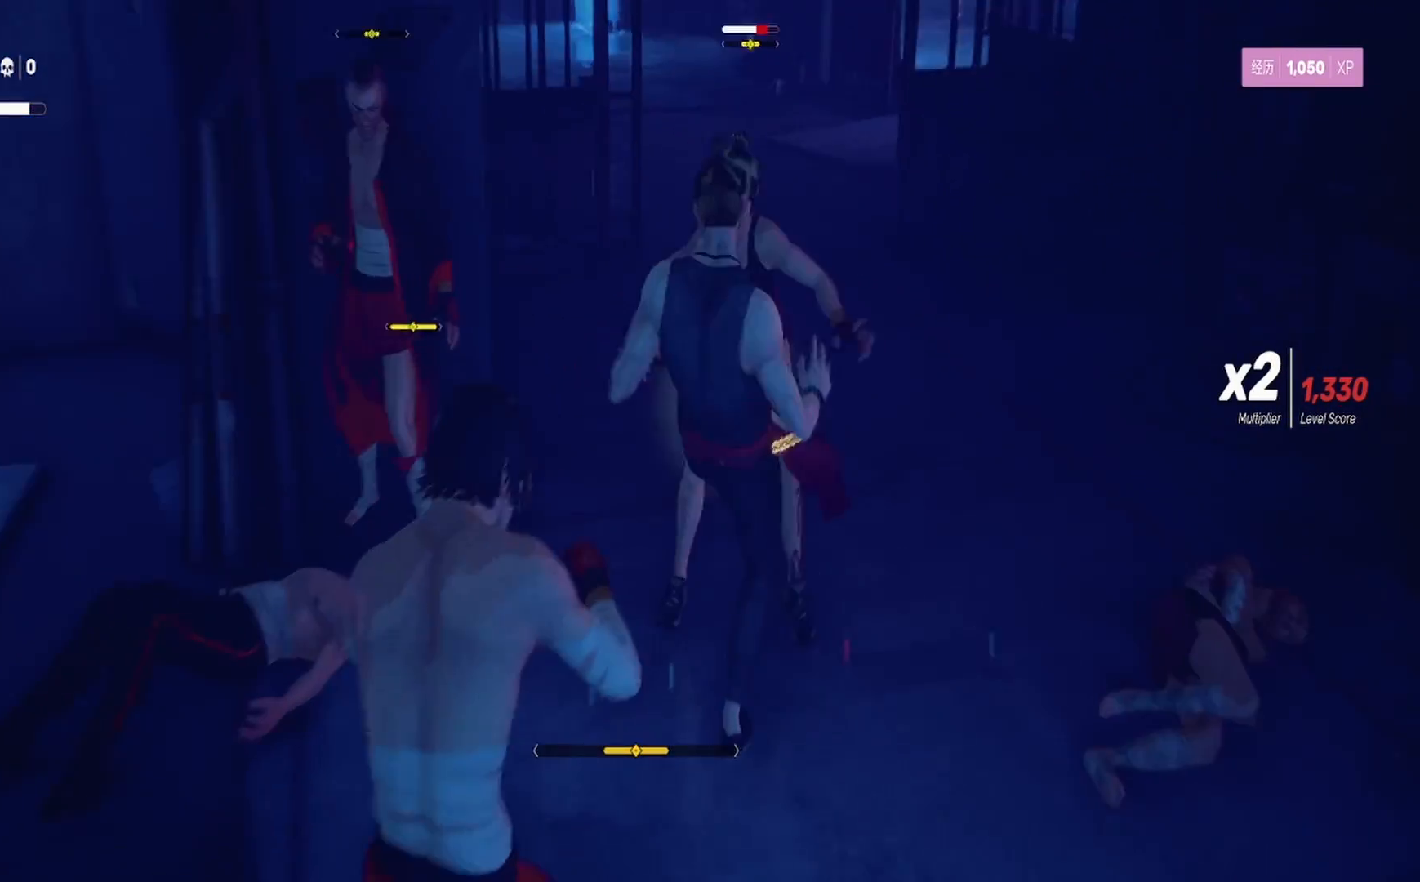
{"buttons": ["L1", "L3"], "left_stick": "down", "right_stick": "center", "events": [[17, "left_stick", "up-right"], [100, "TRIANGLE", "up"], [167, "TRIANGLE", "down"], [267, "TRIANGLE", "up"], [283, "left_stick", "down-right"], [333, "TRIANGLE", "down"], [400, "left_stick", "down"], [450, "L1", "down"], [450, "TRIANGLE", "up"], [467, "L3", "down"]]}
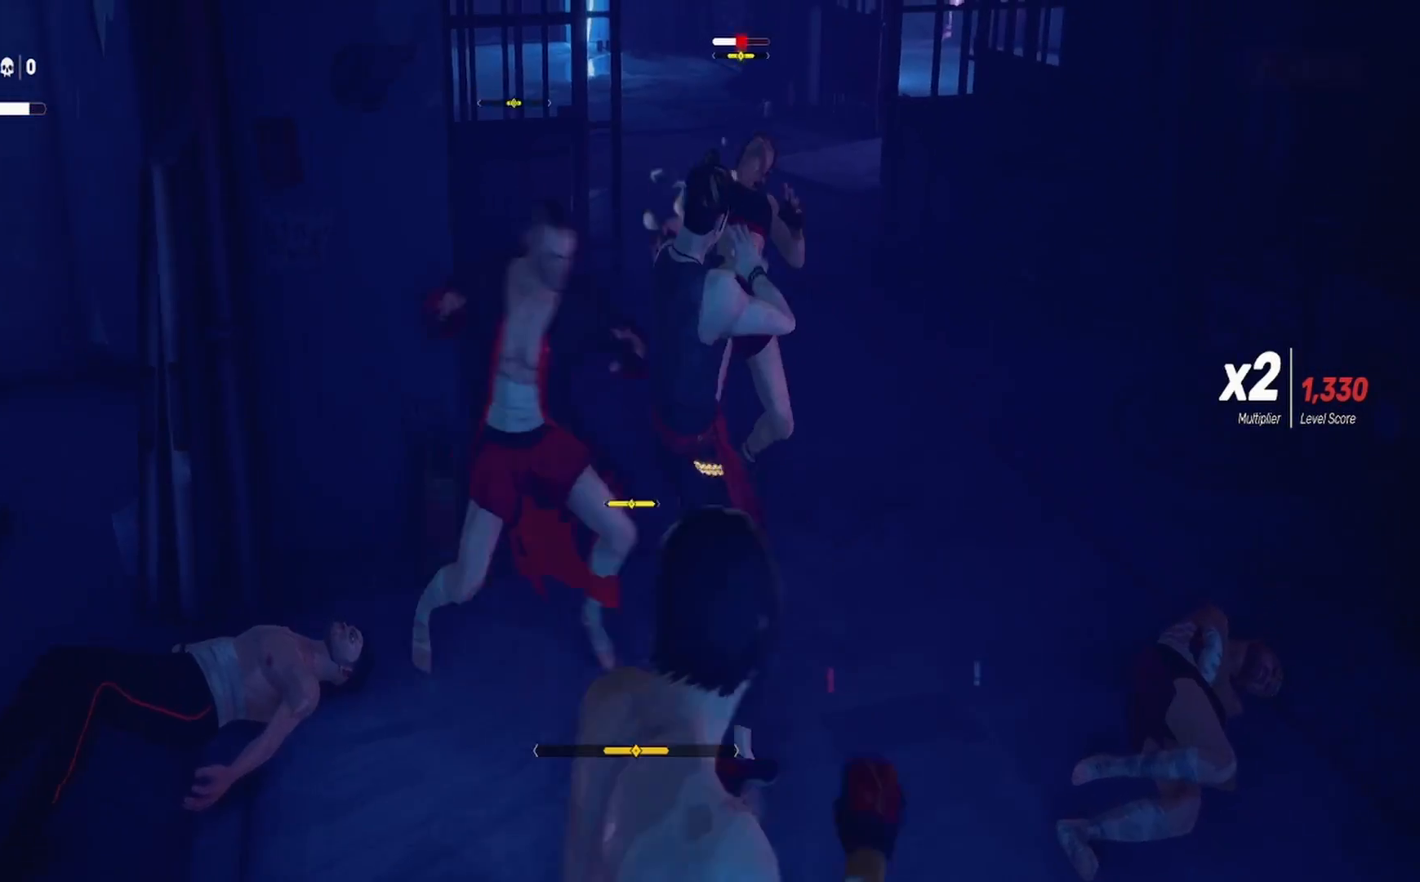
{"buttons": [], "left_stick": "down", "right_stick": "center", "events": [[33, "TRIANGLE", "down"], [83, "L1", "up"], [133, "TRIANGLE", "up"], [150, "L1", "down"], [200, "TRIANGLE", "down"], [300, "TRIANGLE", "up"], [383, "TRIANGLE", "down"], [417, "L3", "up"], [450, "L1", "up"], [500, "TRIANGLE", "up"]]}
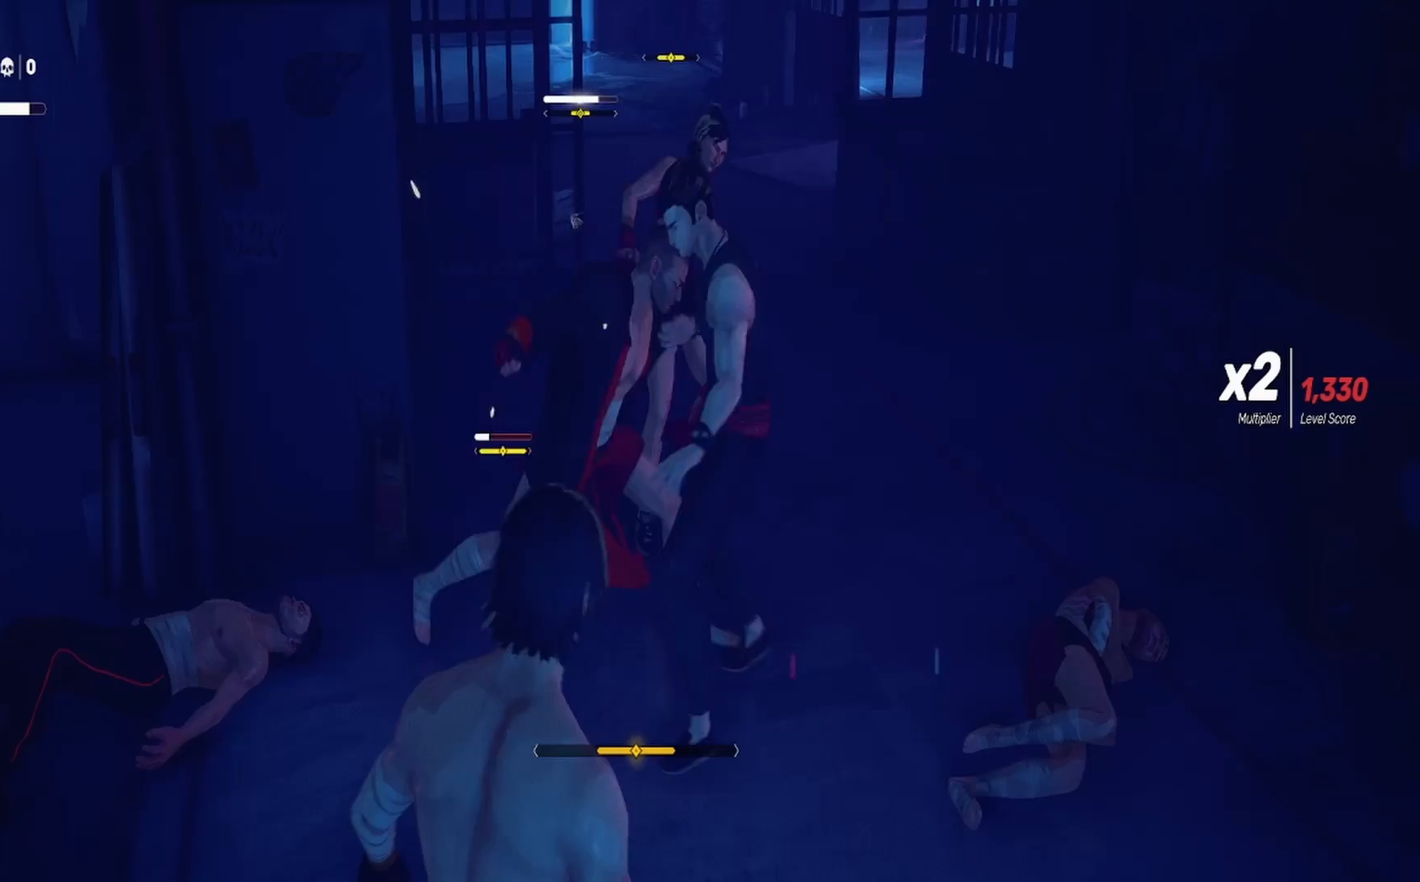
{"buttons": ["TRIANGLE"], "left_stick": "down-left", "right_stick": "center", "events": [[33, "L1", "down"], [50, "TRIANGLE", "down"], [50, "left_stick", "down-left"], [83, "L3", "down"], [150, "left_stick", "down"], [183, "TRIANGLE", "up"], [267, "TRIANGLE", "down"], [367, "L3", "up"], [417, "L1", "up"], [417, "TRIANGLE", "up"], [450, "left_stick", "down-left"], [483, "TRIANGLE", "down"]]}
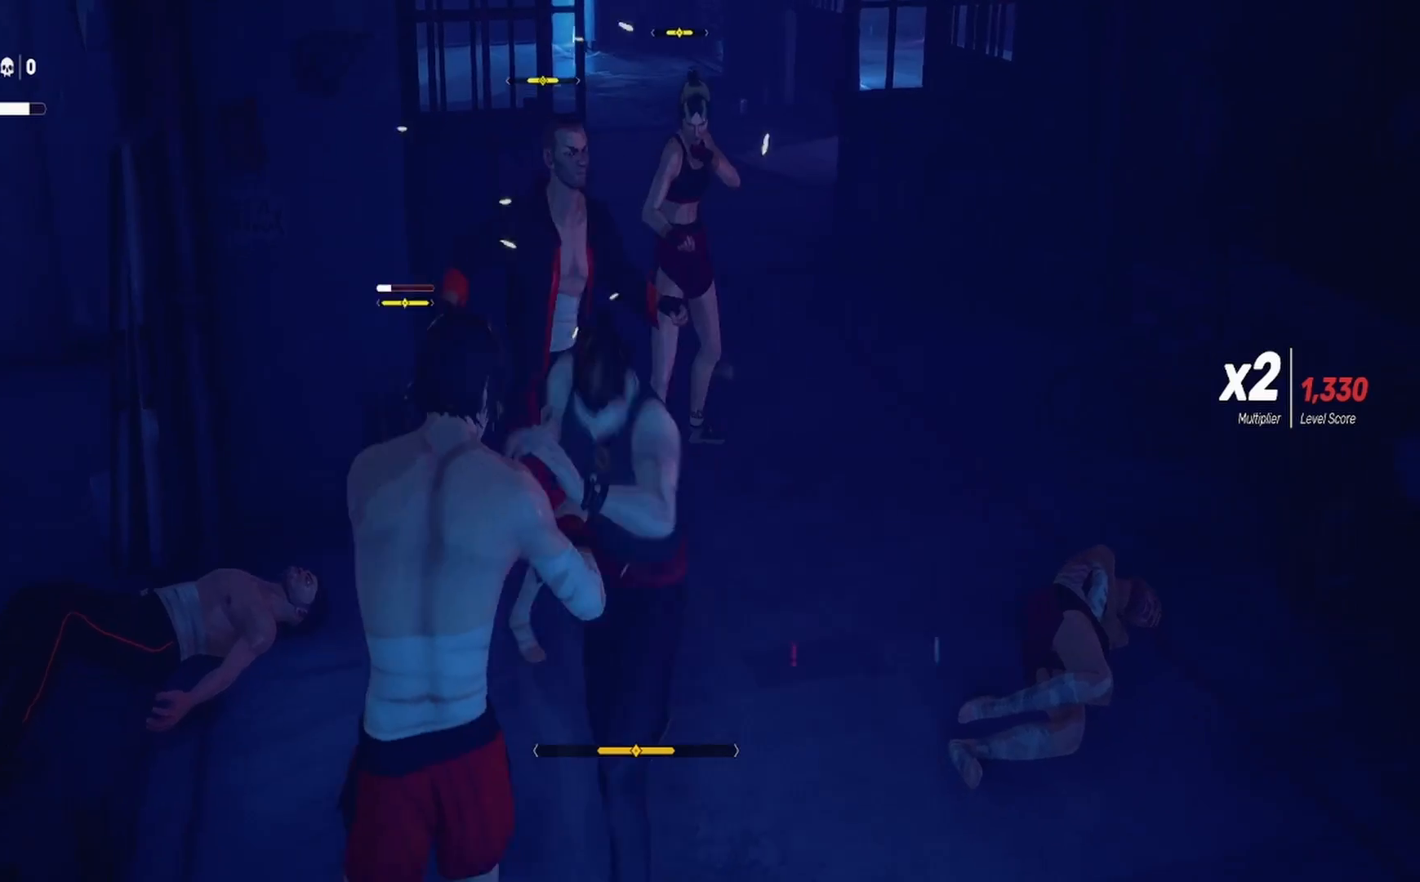
{"buttons": ["CIRCLE", "TRIANGLE"], "left_stick": "left", "right_stick": "center", "events": [[83, "TRIANGLE", "up"], [83, "left_stick", "down"], [150, "TRIANGLE", "down"], [267, "TRIANGLE", "up"], [433, "CIRCLE", "down"], [433, "TRIANGLE", "down"], [433, "left_stick", "left"]]}
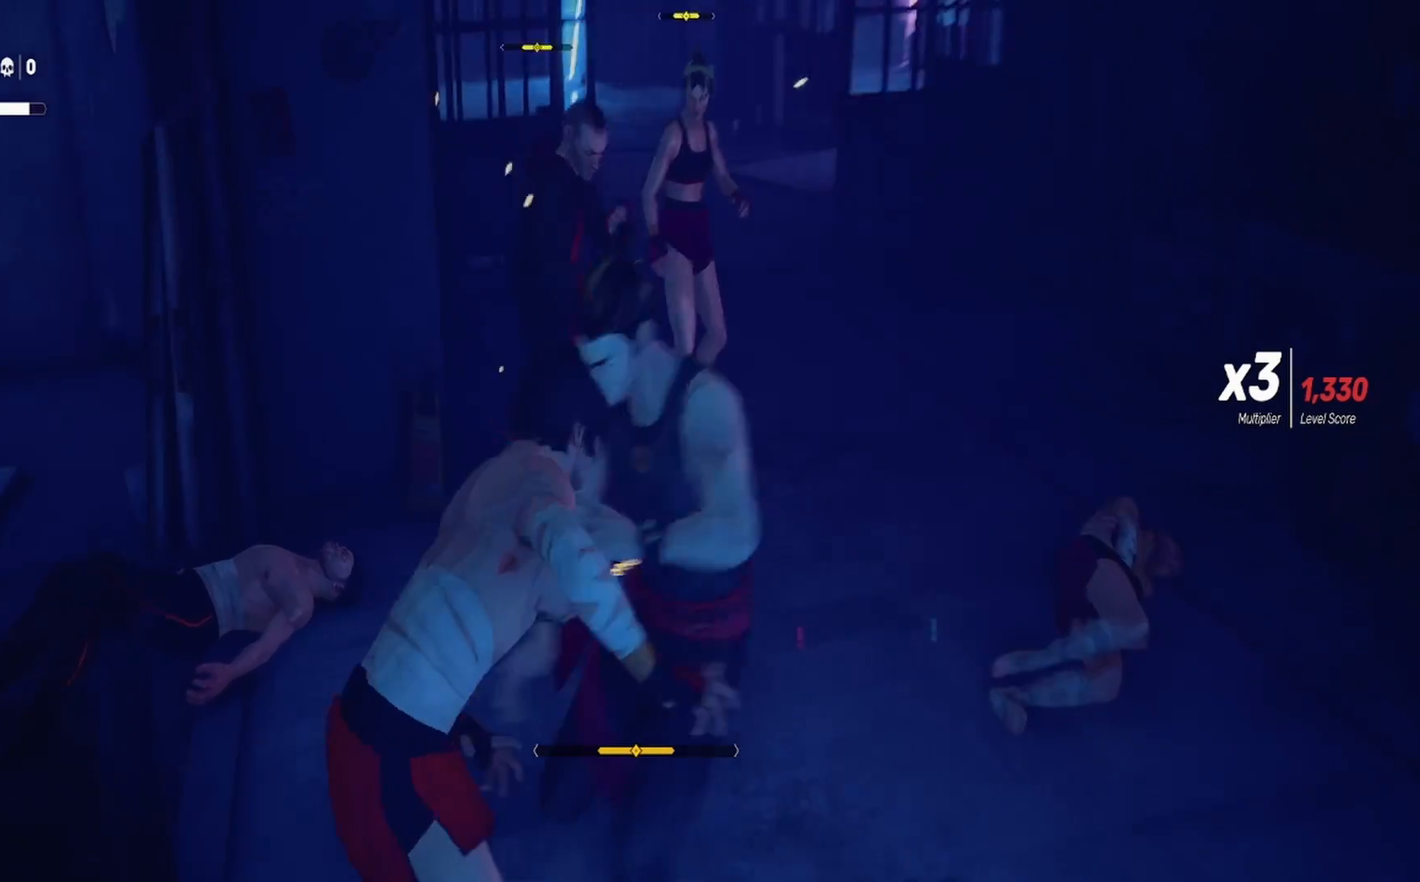
{"buttons": [], "left_stick": "center", "right_stick": "center", "events": [[83, "CIRCLE", "up"], [83, "TRIANGLE", "up"], [117, "CIRCLE", "down"], [117, "left_stick", "center"], [133, "TRIANGLE", "down"], [250, "CIRCLE", "up"], [250, "TRIANGLE", "up"]]}
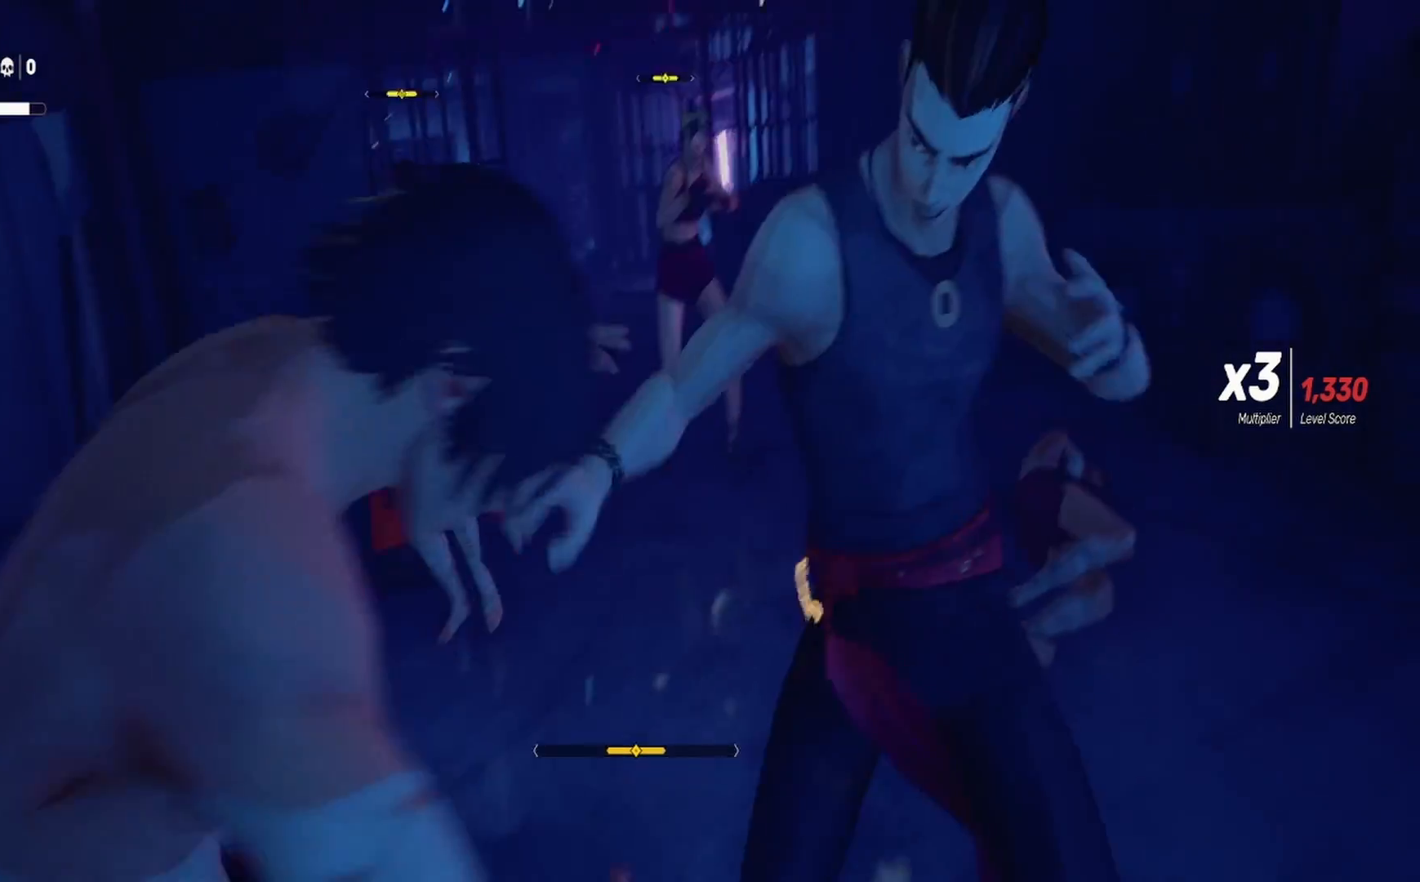
{"buttons": [], "left_stick": "center", "right_stick": "center", "events": []}
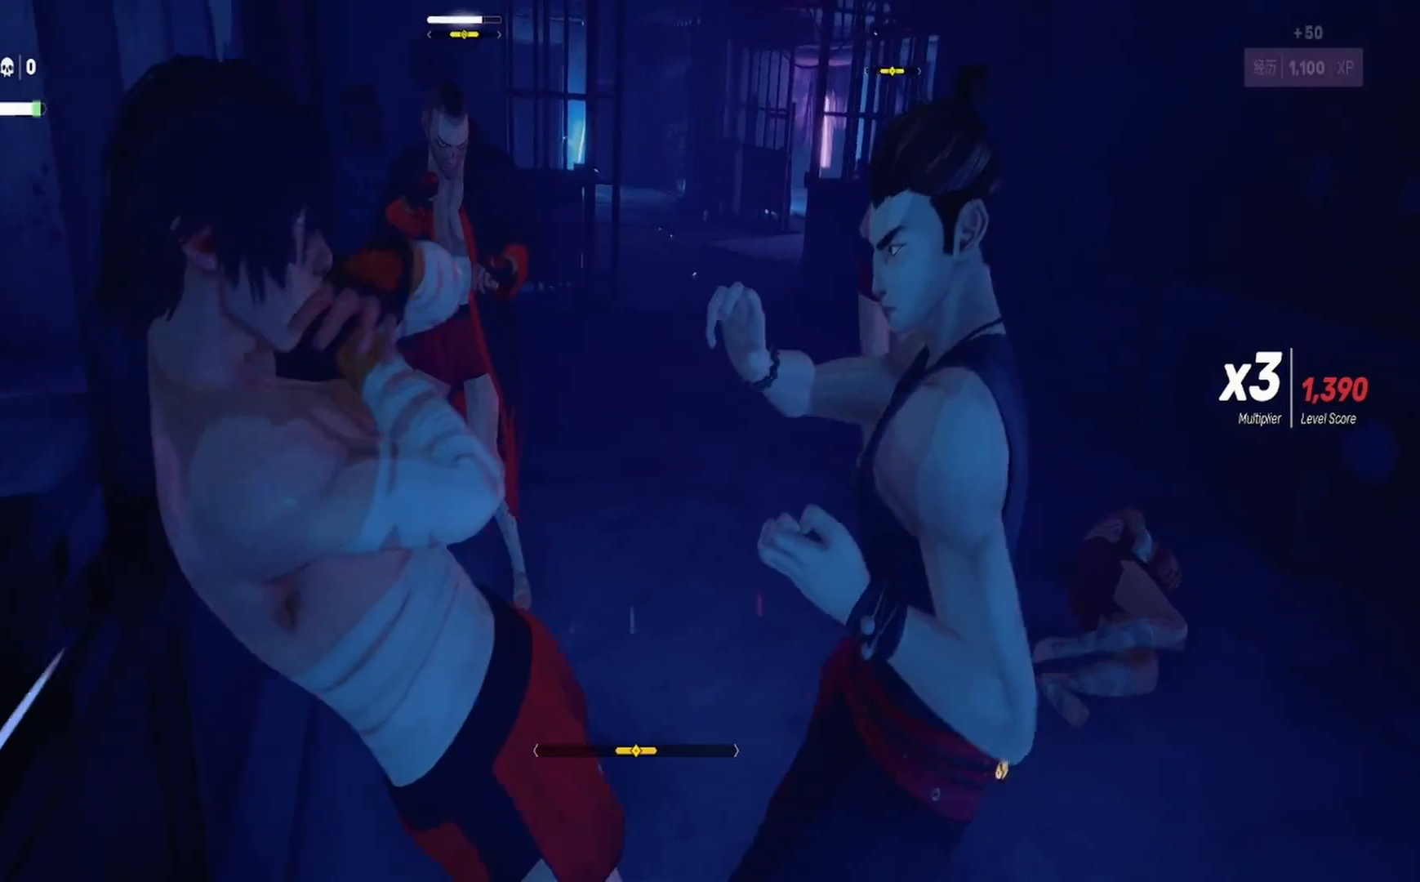
{"buttons": [], "left_stick": "up-right", "right_stick": "center", "events": [[150, "left_stick", "up"], [300, "left_stick", "center"], [383, "left_stick", "up"], [483, "left_stick", "up-right"]]}
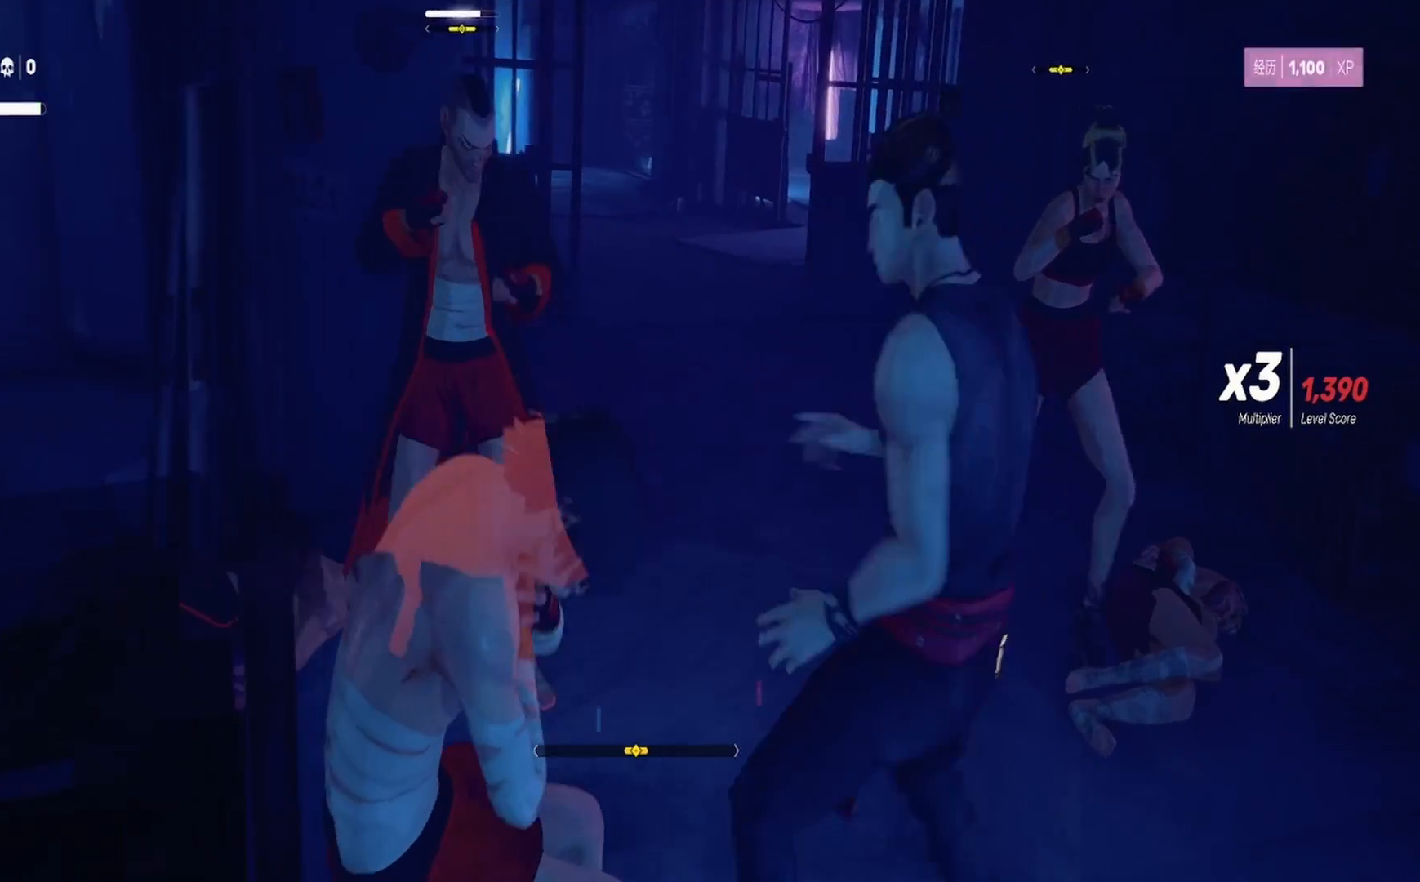
{"buttons": [], "left_stick": "up-right", "right_stick": "center", "events": [[67, "TRIANGLE", "down"], [167, "TRIANGLE", "up"], [217, "TRIANGLE", "down"], [300, "TRIANGLE", "up"], [367, "TRIANGLE", "down"], [467, "TRIANGLE", "up"]]}
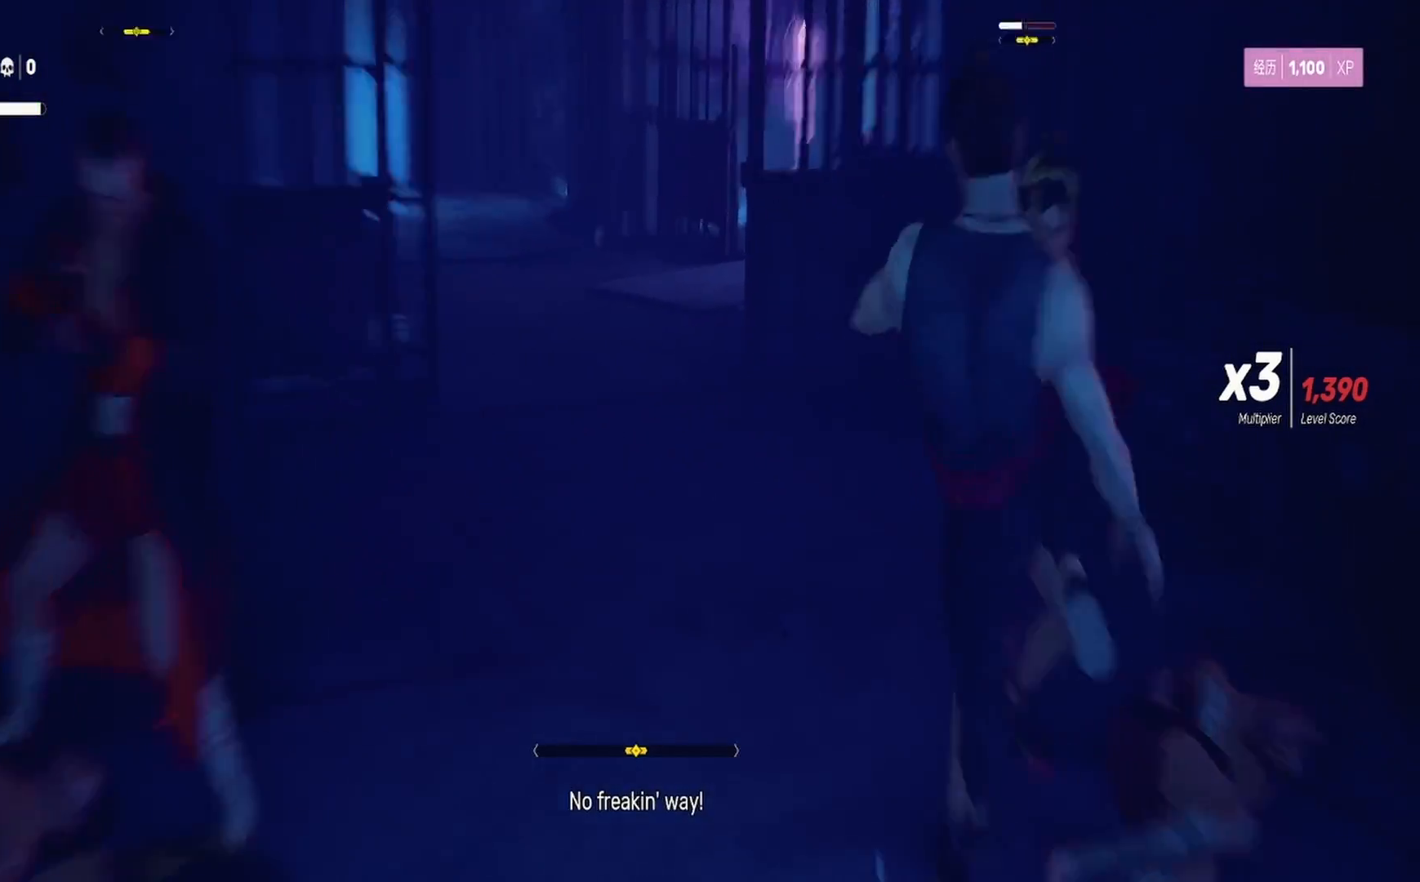
{"buttons": [], "left_stick": "up", "right_stick": "center", "events": [[17, "TRIANGLE", "down"], [33, "left_stick", "center"], [133, "TRIANGLE", "up"], [183, "left_stick", "up"], [217, "TRIANGLE", "down"], [317, "left_stick", "center"], [333, "TRIANGLE", "up"], [367, "left_stick", "up"], [383, "TRIANGLE", "down"], [500, "TRIANGLE", "up"]]}
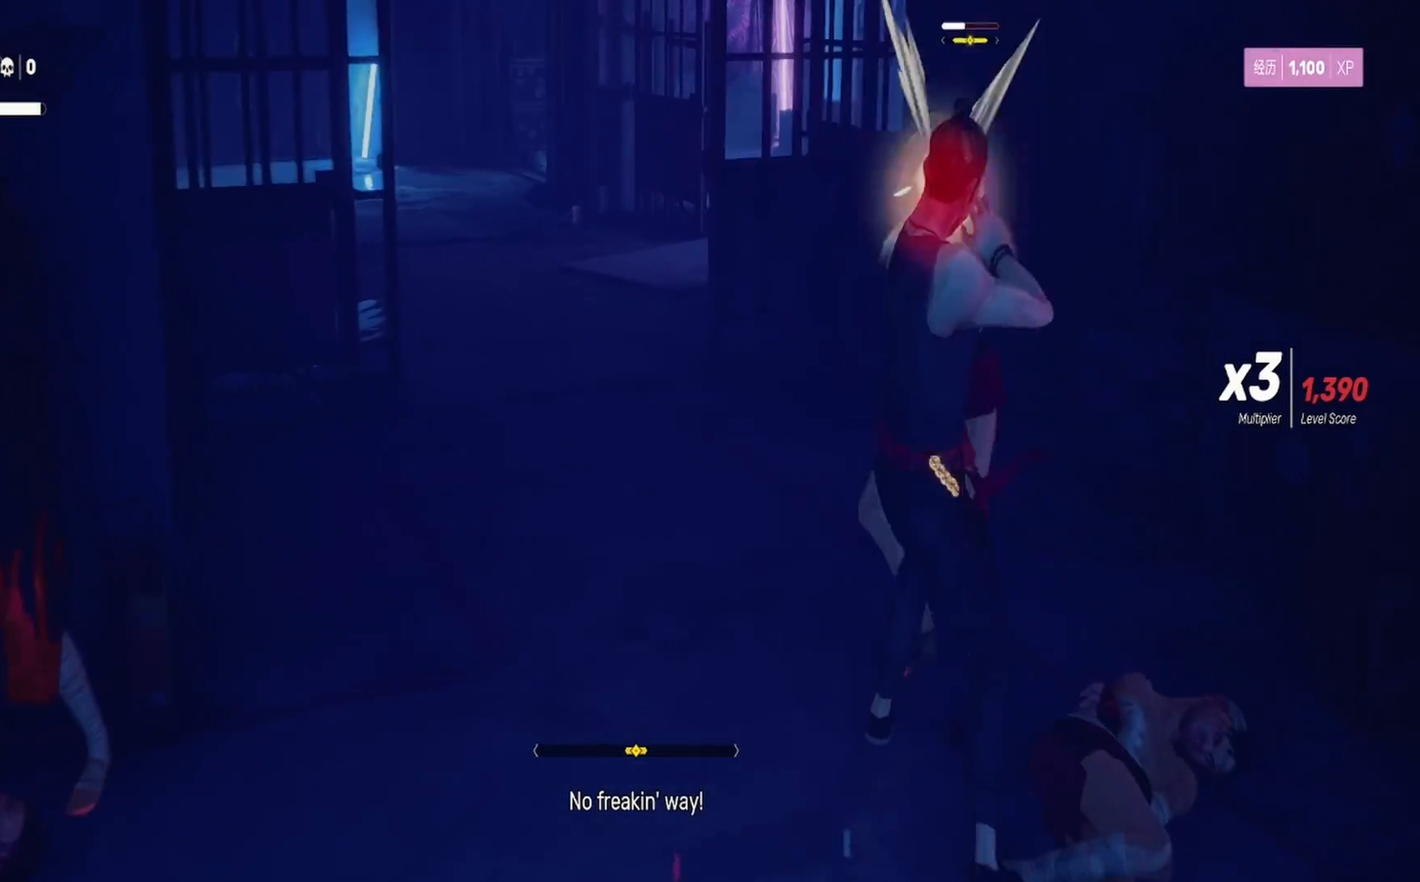
{"buttons": ["TRIANGLE"], "left_stick": "up", "right_stick": "center", "events": [[67, "TRIANGLE", "down"], [167, "TRIANGLE", "up"], [250, "TRIANGLE", "down"], [350, "TRIANGLE", "up"], [417, "TRIANGLE", "down"]]}
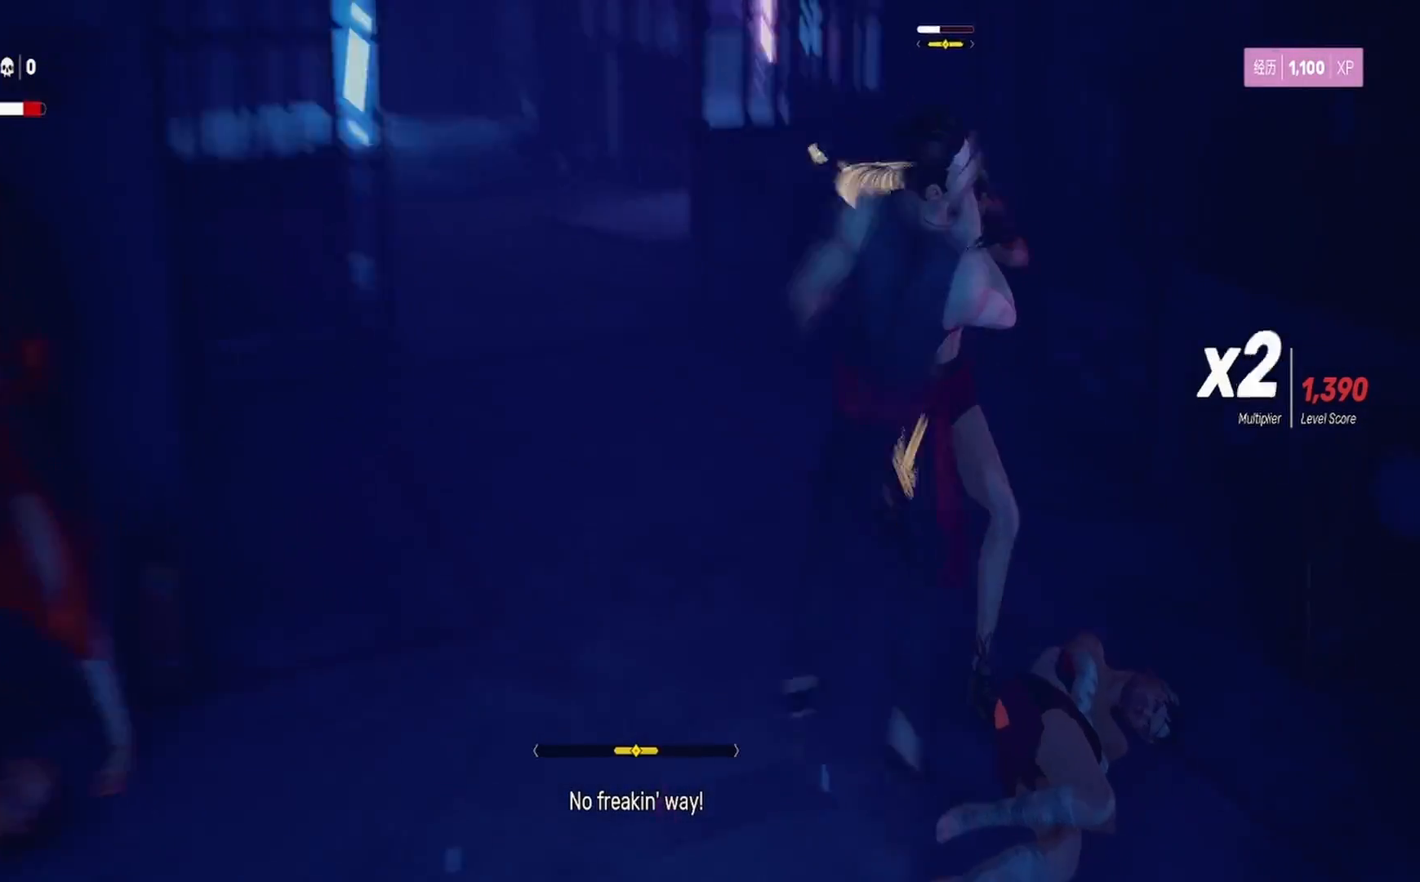
{"buttons": ["L1"], "left_stick": "center", "right_stick": "center", "events": [[33, "TRIANGLE", "up"], [150, "L1", "down"], [150, "left_stick", "center"], [233, "left_stick", "up-right"], [283, "left_stick", "center"], [333, "L1", "up"], [383, "L1", "down"]]}
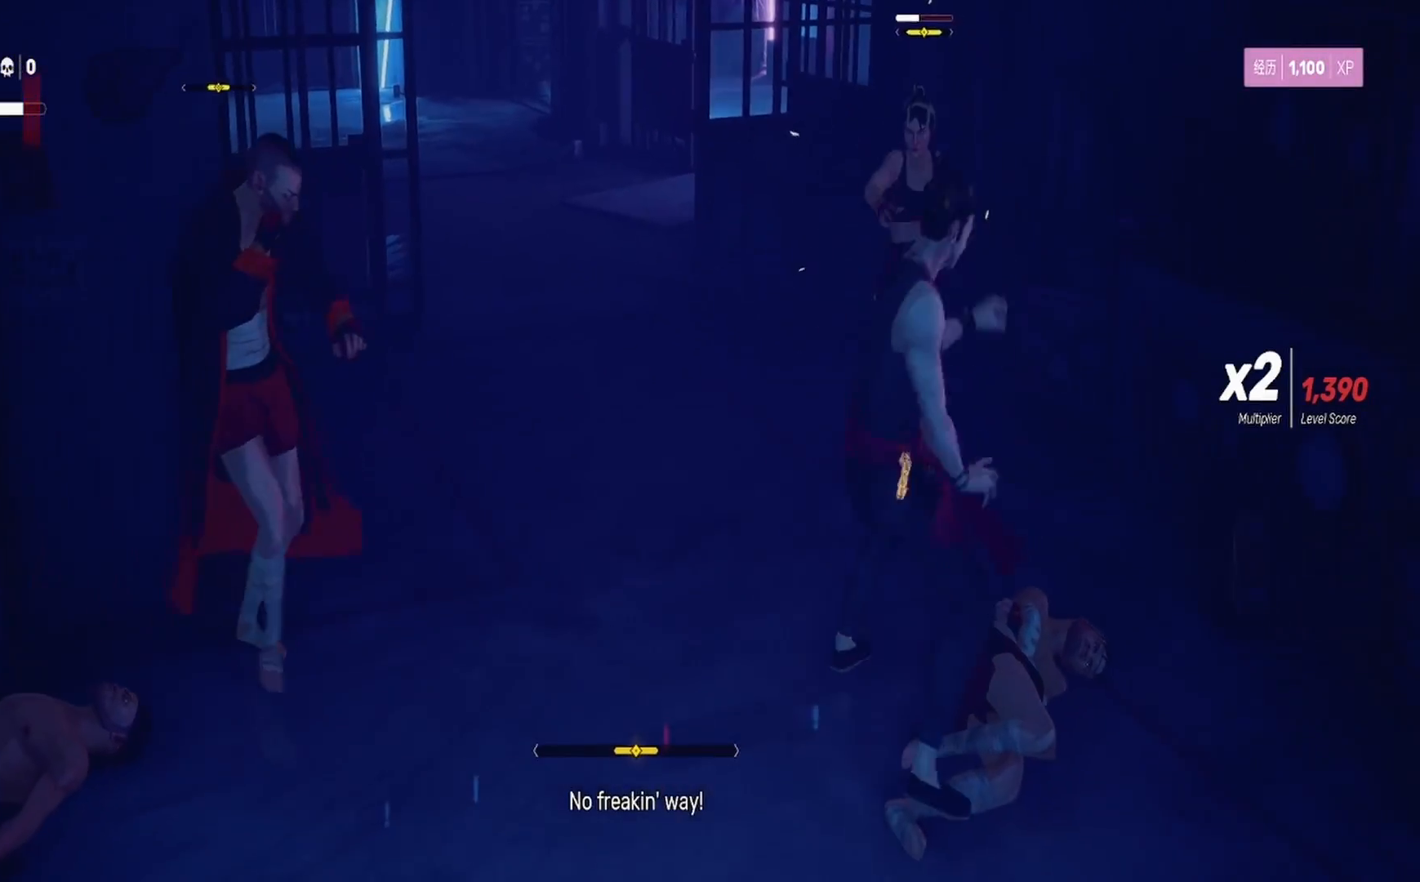
{"buttons": [], "left_stick": "up", "right_stick": "center", "events": [[233, "L1", "up"], [333, "left_stick", "up-right"], [467, "left_stick", "up"]]}
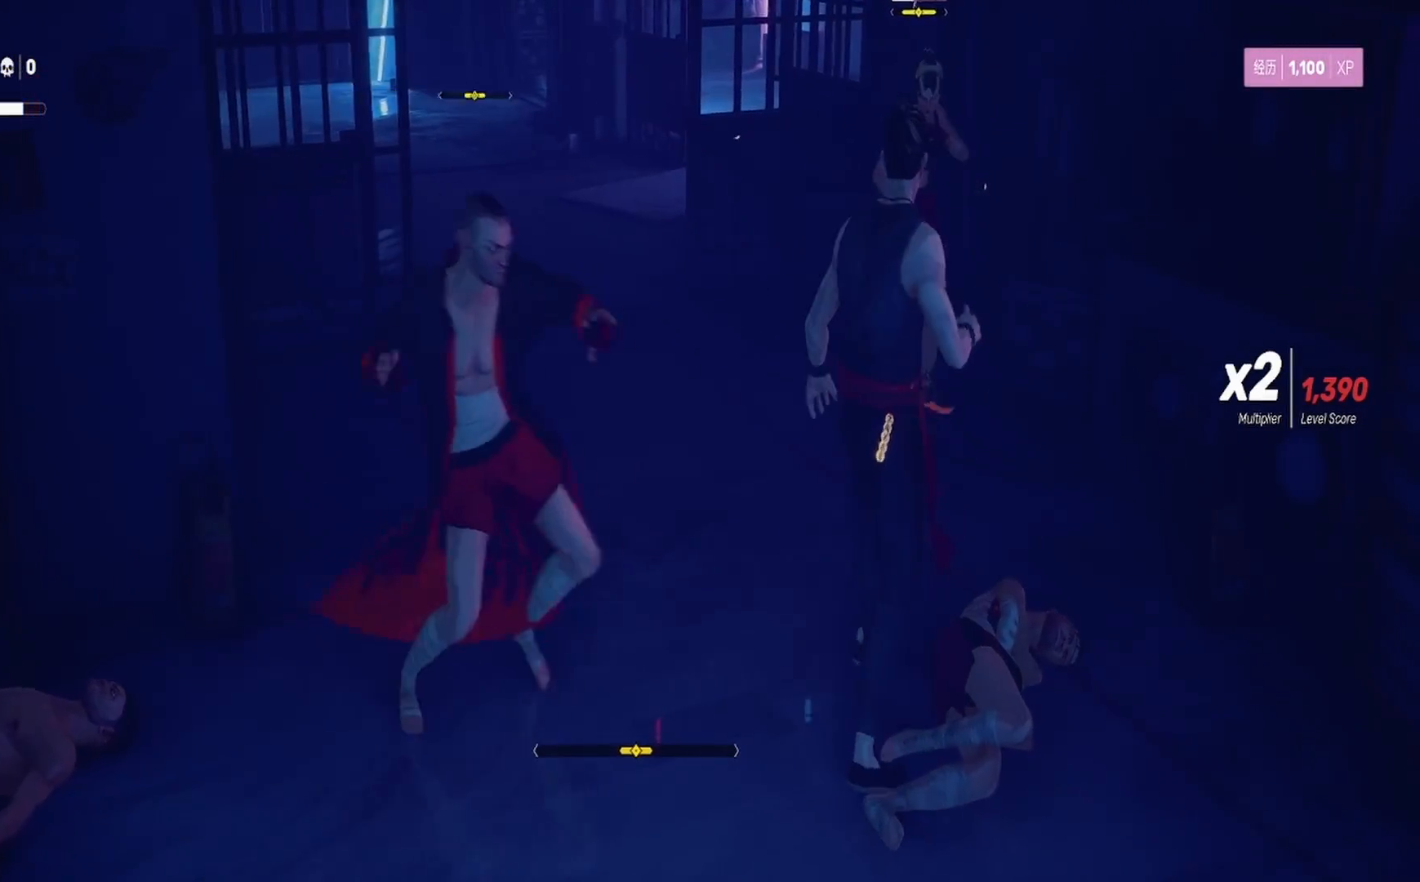
{"buttons": [], "left_stick": "up", "right_stick": "center", "events": [[17, "TRIANGLE", "down"], [100, "L1", "down"], [117, "TRIANGLE", "up"], [183, "TRIANGLE", "down"], [283, "TRIANGLE", "up"], [333, "TRIANGLE", "down"], [450, "TRIANGLE", "up"], [500, "L1", "up"]]}
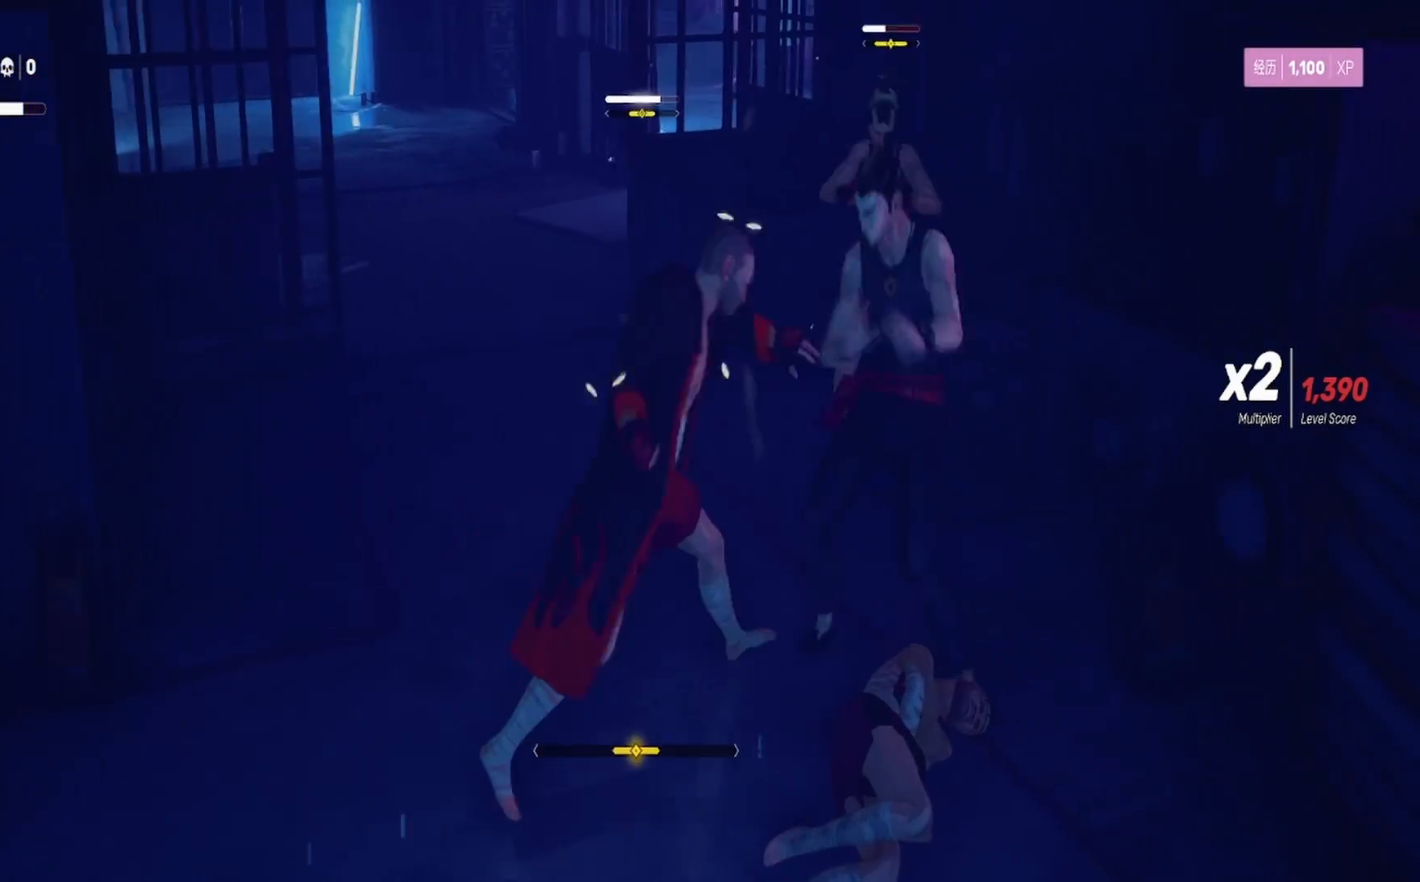
{"buttons": ["TRIANGLE", "L1"], "left_stick": "up", "right_stick": "center", "events": [[50, "TRIANGLE", "down"], [67, "L1", "down"], [150, "TRIANGLE", "up"], [217, "TRIANGLE", "down"], [317, "L1", "up"], [333, "L1", "down"], [367, "TRIANGLE", "up"], [417, "TRIANGLE", "down"]]}
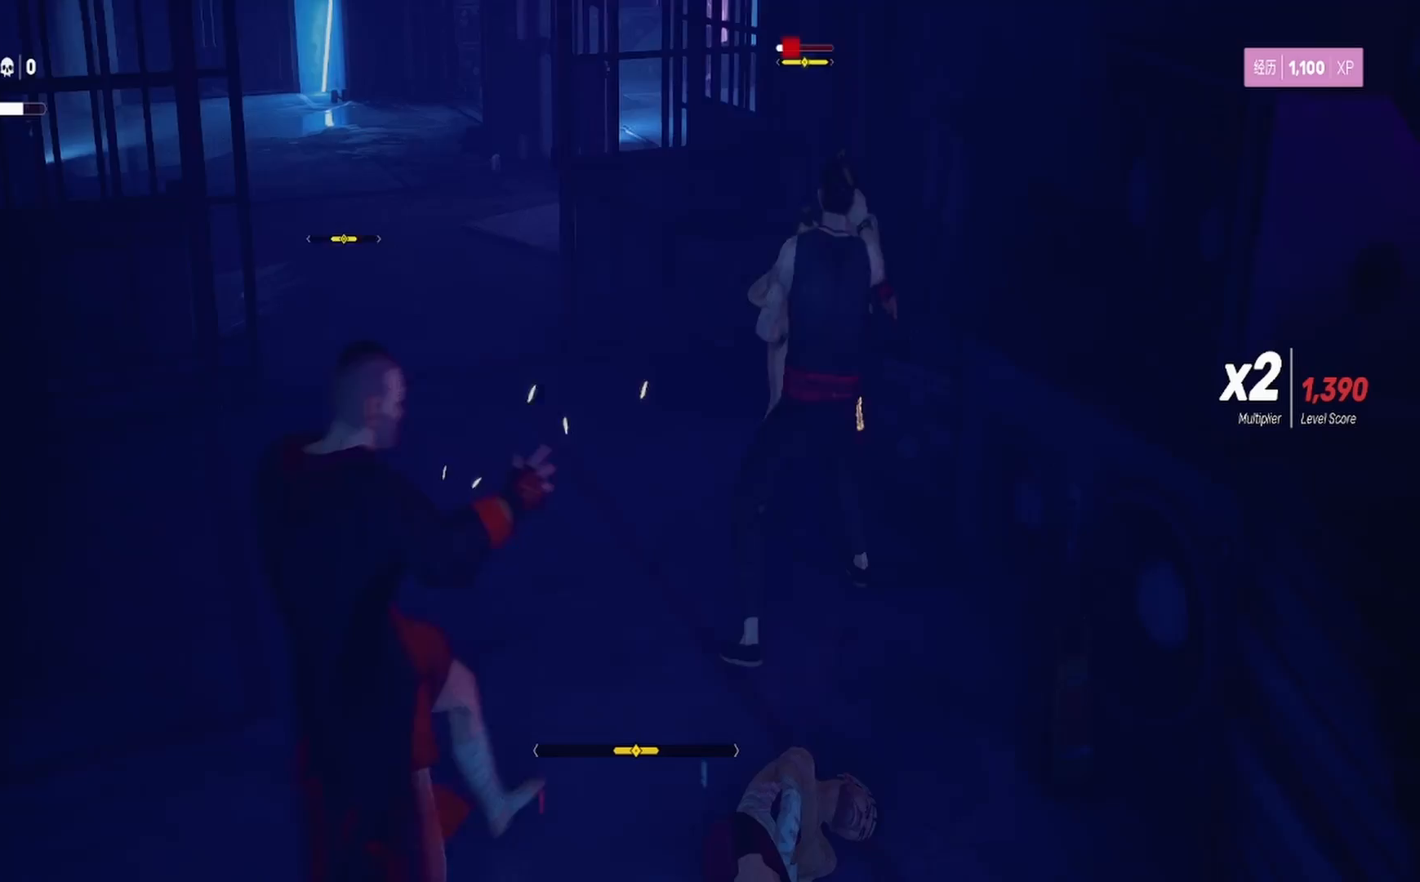
{"buttons": [], "left_stick": "up", "right_stick": "center", "events": [[33, "TRIANGLE", "up"], [67, "L1", "up"], [83, "TRIANGLE", "down"], [200, "TRIANGLE", "up"], [267, "TRIANGLE", "down"], [383, "TRIANGLE", "up"], [383, "left_stick", "center"], [500, "left_stick", "up"]]}
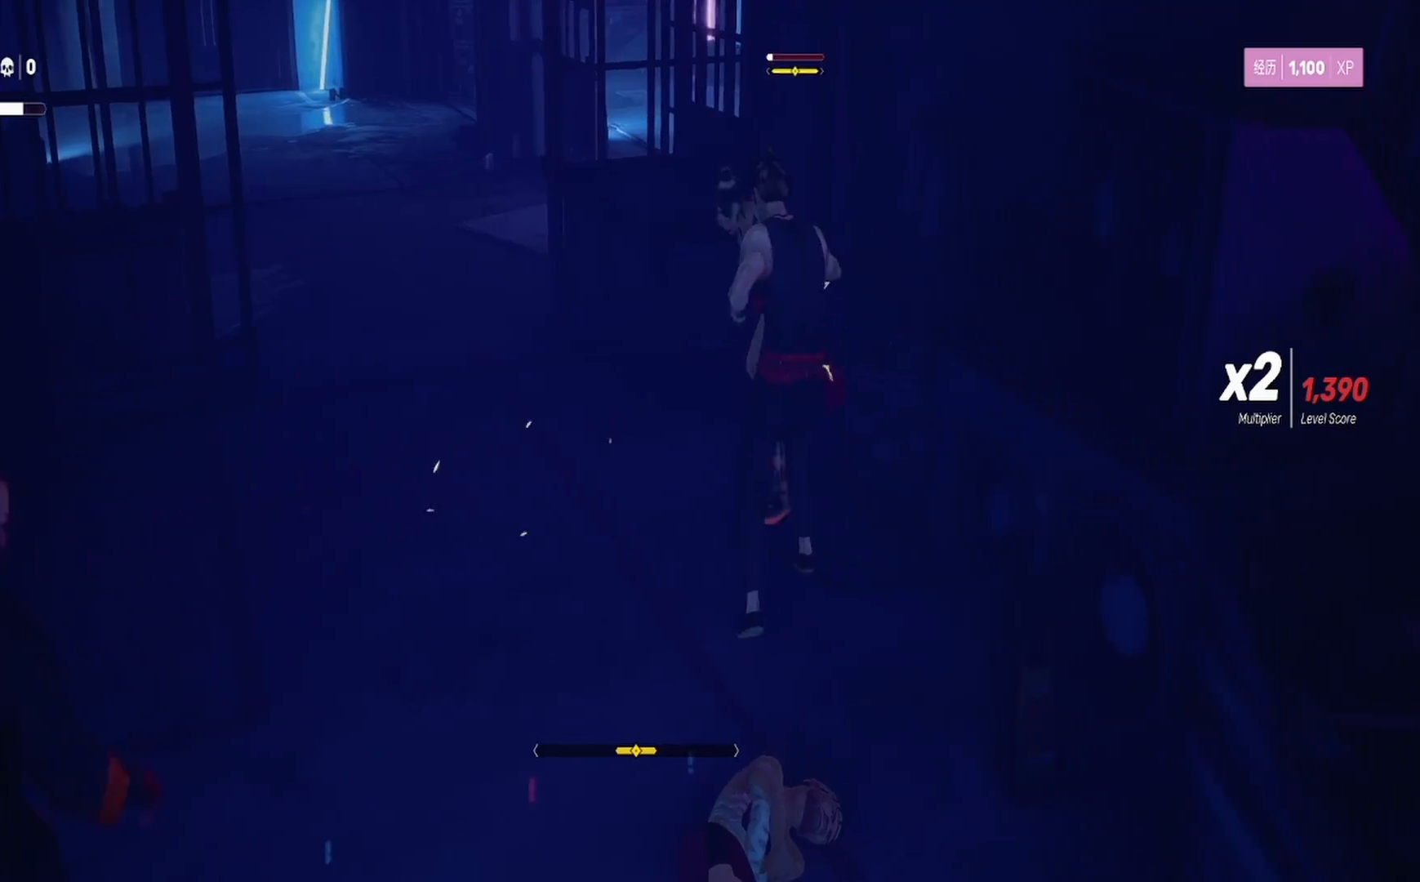
{"buttons": ["CIRCLE", "TRIANGLE"], "left_stick": "center", "right_stick": "center", "events": [[50, "TRIANGLE", "down"], [167, "TRIANGLE", "up"], [233, "TRIANGLE", "down"], [333, "TRIANGLE", "up"], [450, "left_stick", "center"], [483, "CIRCLE", "down"], [483, "TRIANGLE", "down"]]}